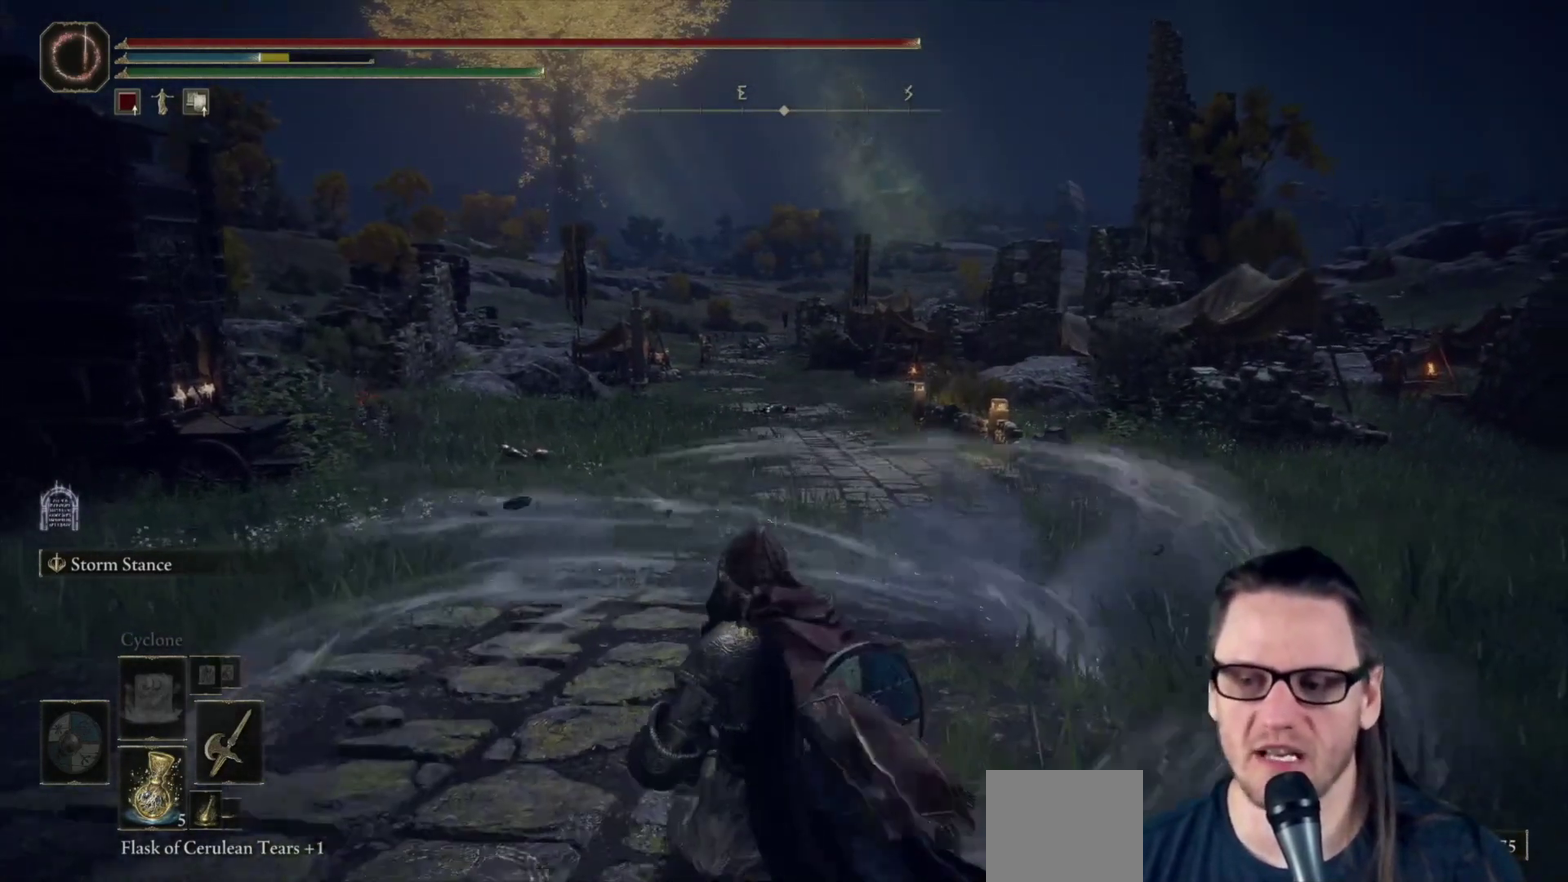
Gameplay with a controller (Xbox layout); each line is a JSON object with the inputs held at the frame after it (dt_ms = milliseconds from this image to that frame). "events" lists button and stick changes between this image and that frame as [ms after this image, input, new state], when the widget could be followed in between.
{"dt_ms": 400, "buttons": ["L2"], "left_stick": "center", "right_stick": "center", "events": []}
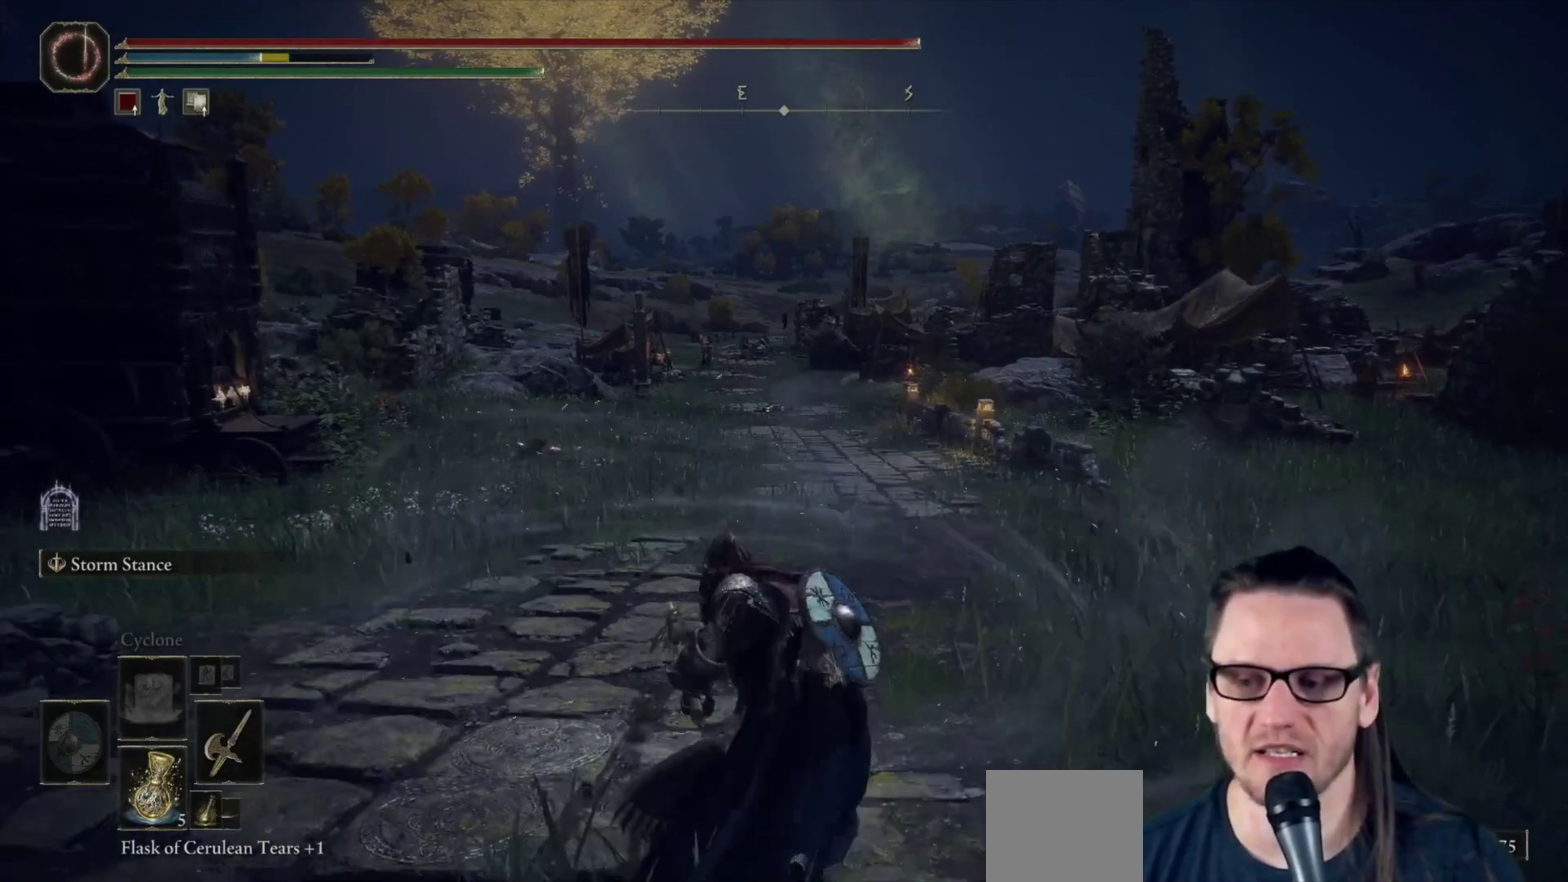
{"dt_ms": 800, "buttons": [], "left_stick": "center", "right_stick": "center", "events": [[217, "L2", "up"]]}
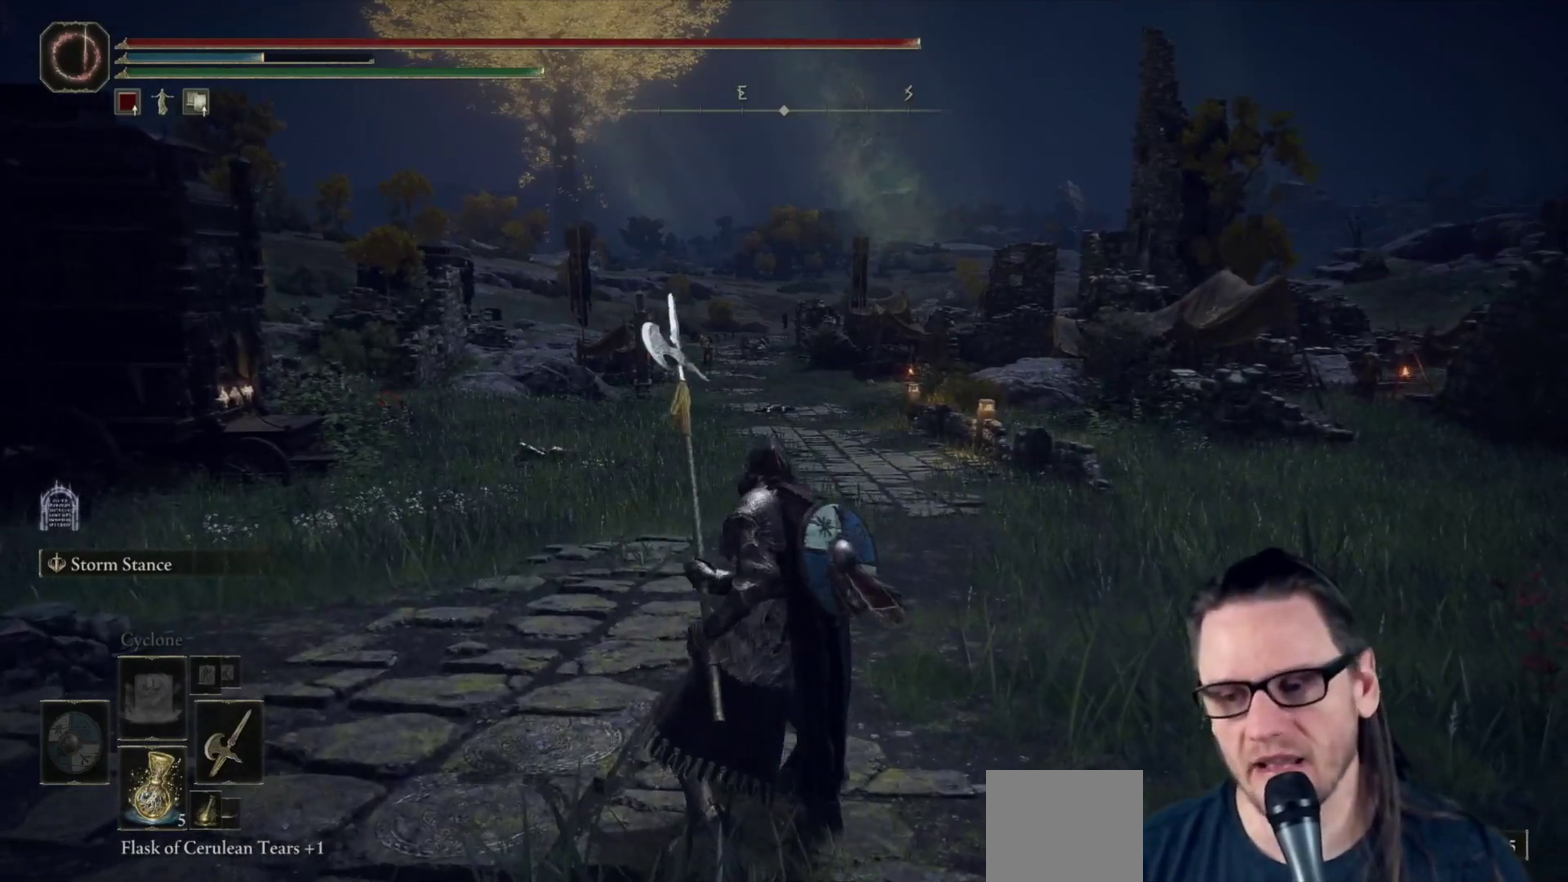
{"dt_ms": 300, "buttons": [], "left_stick": "center", "right_stick": "center", "events": []}
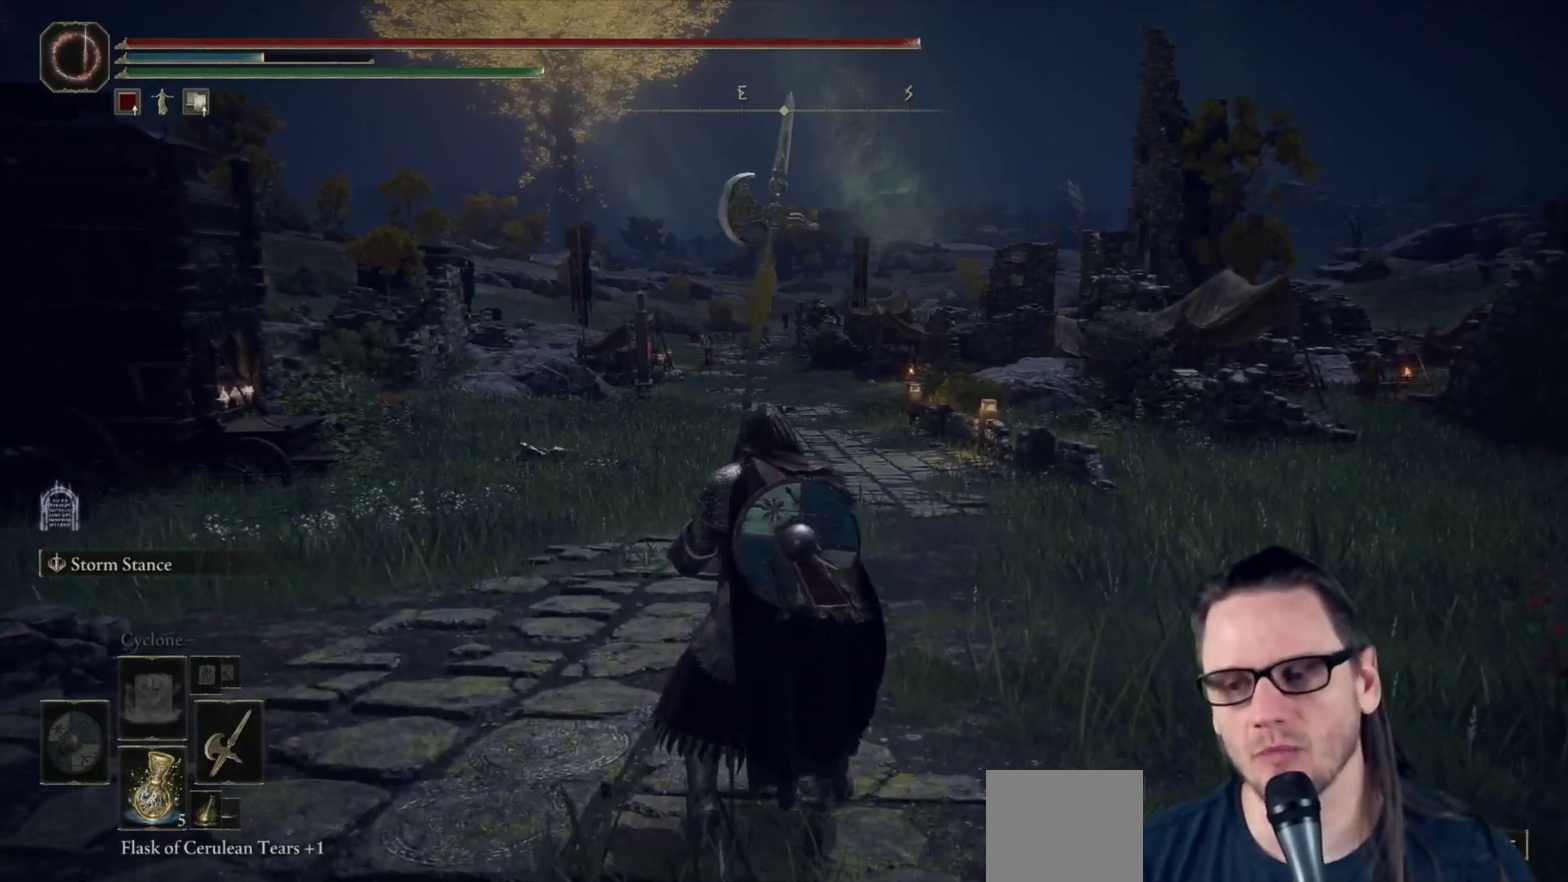
{"dt_ms": 400, "buttons": [], "left_stick": "down-left", "right_stick": "center", "events": [[150, "left_stick", "up"], [300, "left_stick", "up-left"], [400, "left_stick", "down-left"]]}
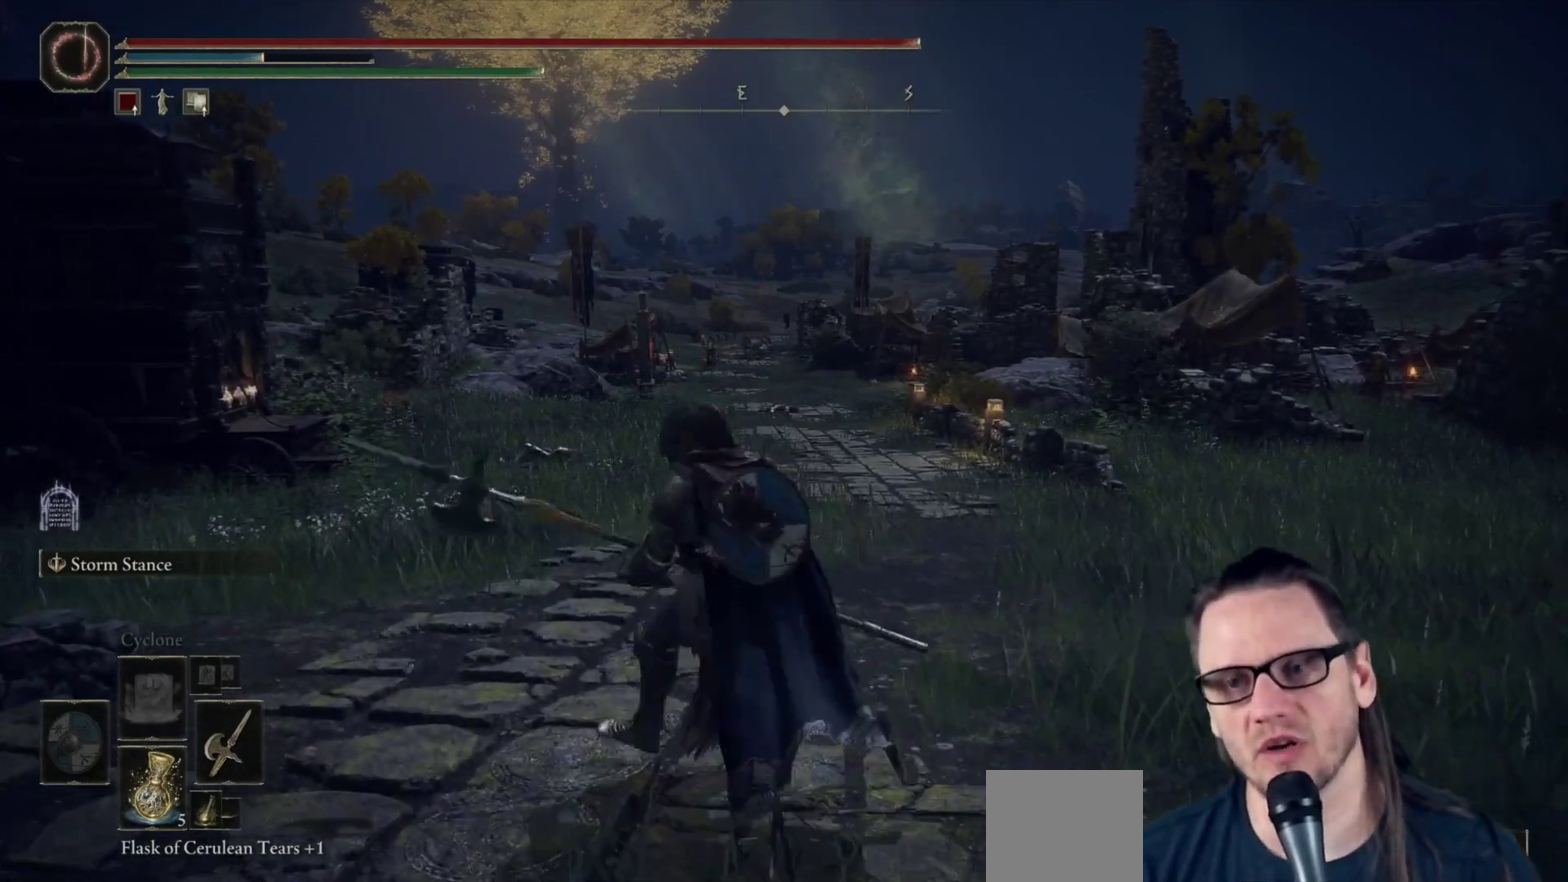
{"dt_ms": 500, "buttons": [], "left_stick": "up", "right_stick": "center", "events": [[83, "left_stick", "down"], [133, "left_stick", "down-right"], [183, "left_stick", "right"], [250, "left_stick", "up-right"], [300, "left_stick", "up"]]}
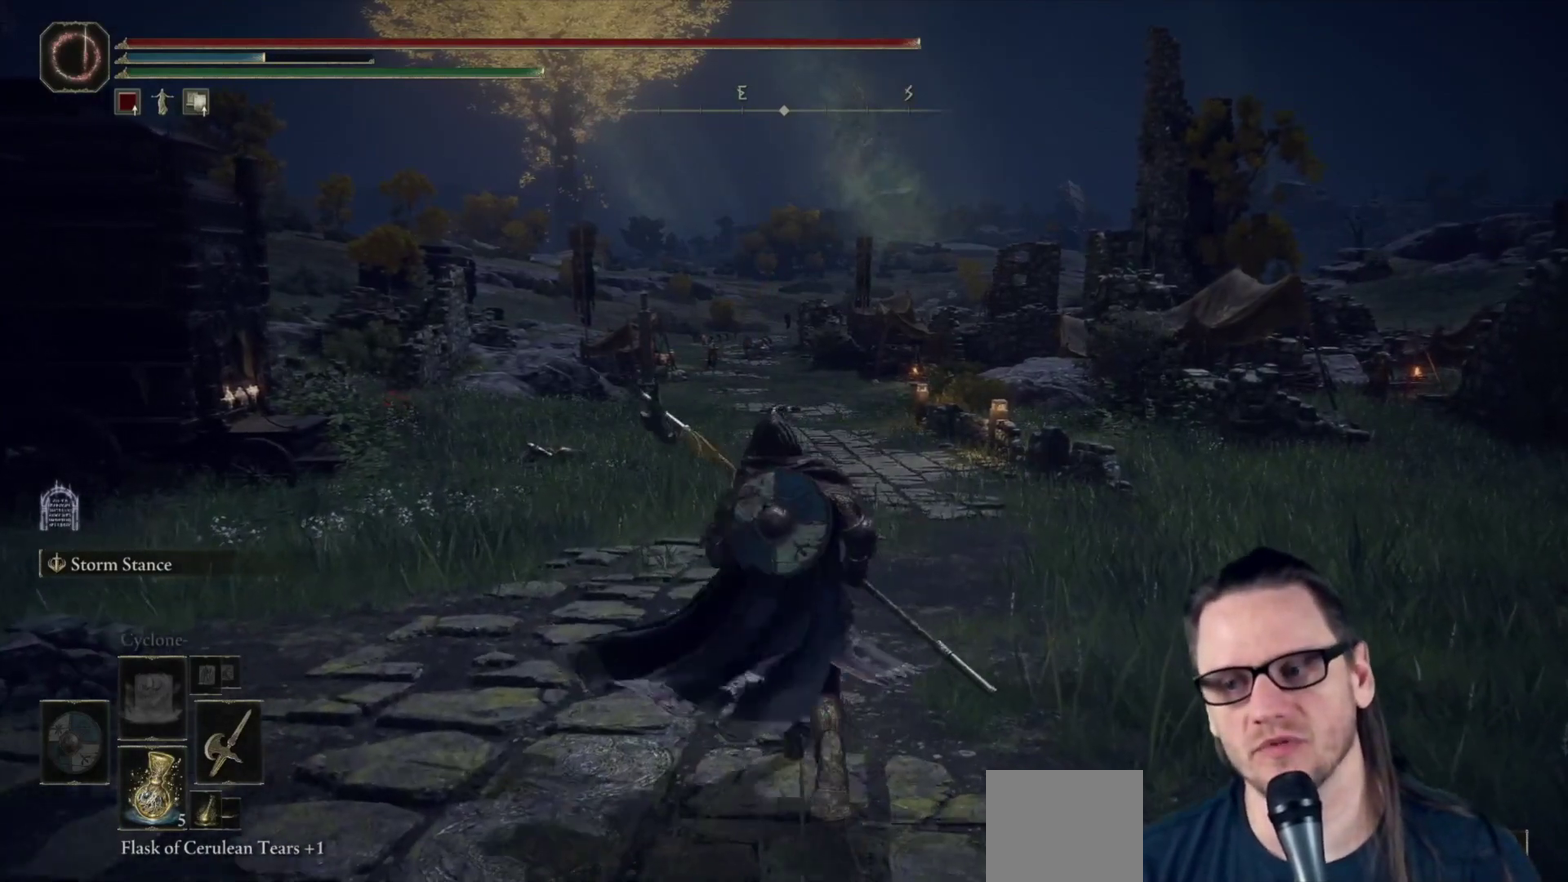
{"dt_ms": 600, "buttons": [], "left_stick": "center", "right_stick": "center", "events": [[583, "left_stick", "center"]]}
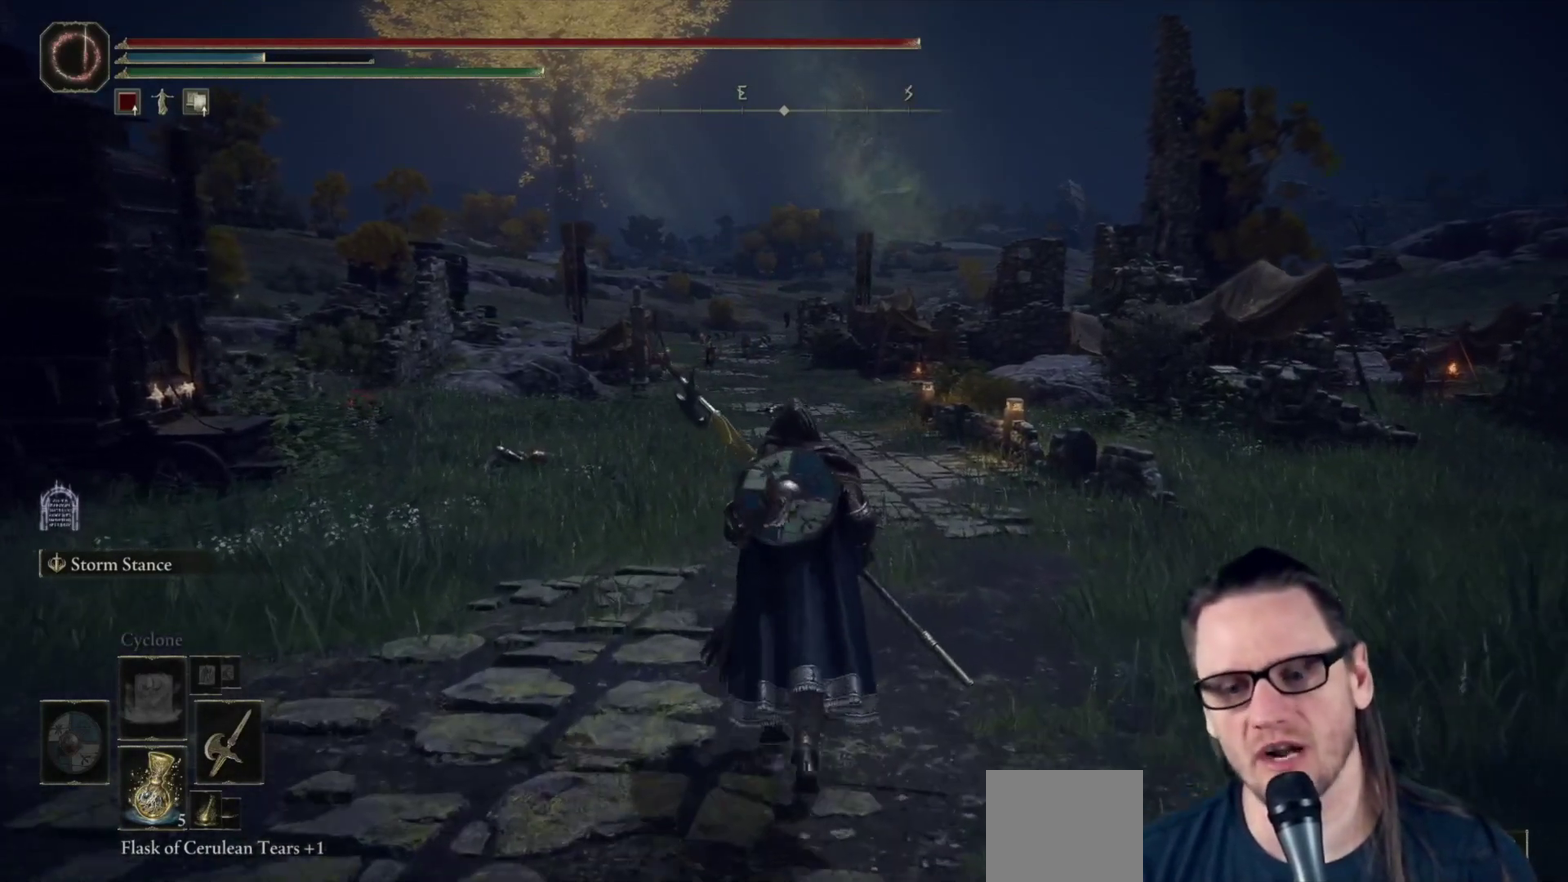
{"dt_ms": 300, "buttons": ["L2"], "left_stick": "center", "right_stick": "center", "events": [[300, "L2", "down"]]}
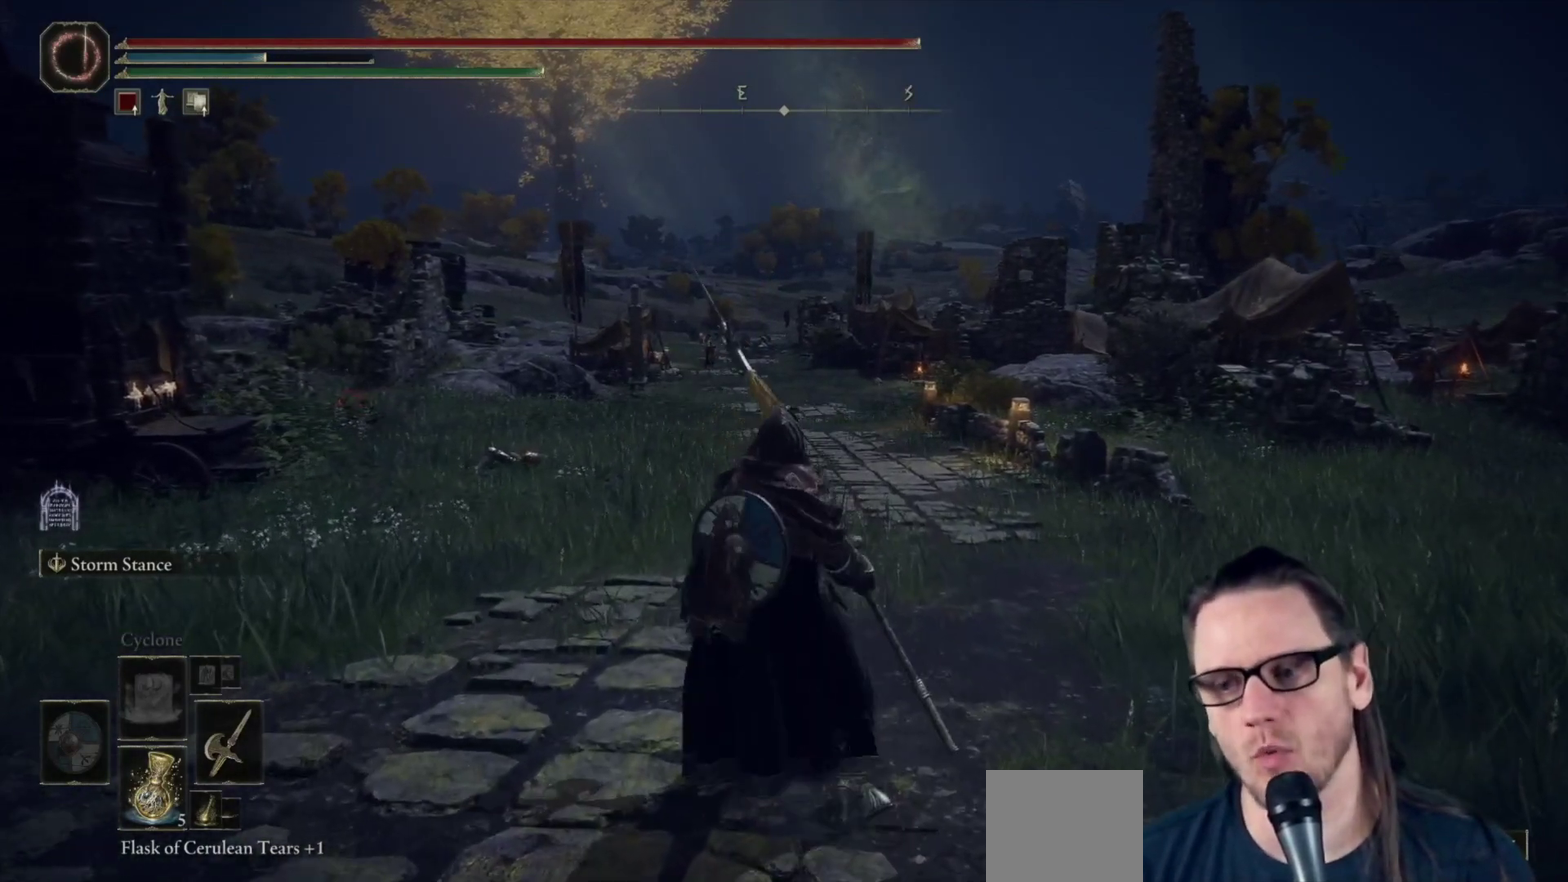
{"dt_ms": 700, "buttons": ["L2"], "left_stick": "center", "right_stick": "center", "events": []}
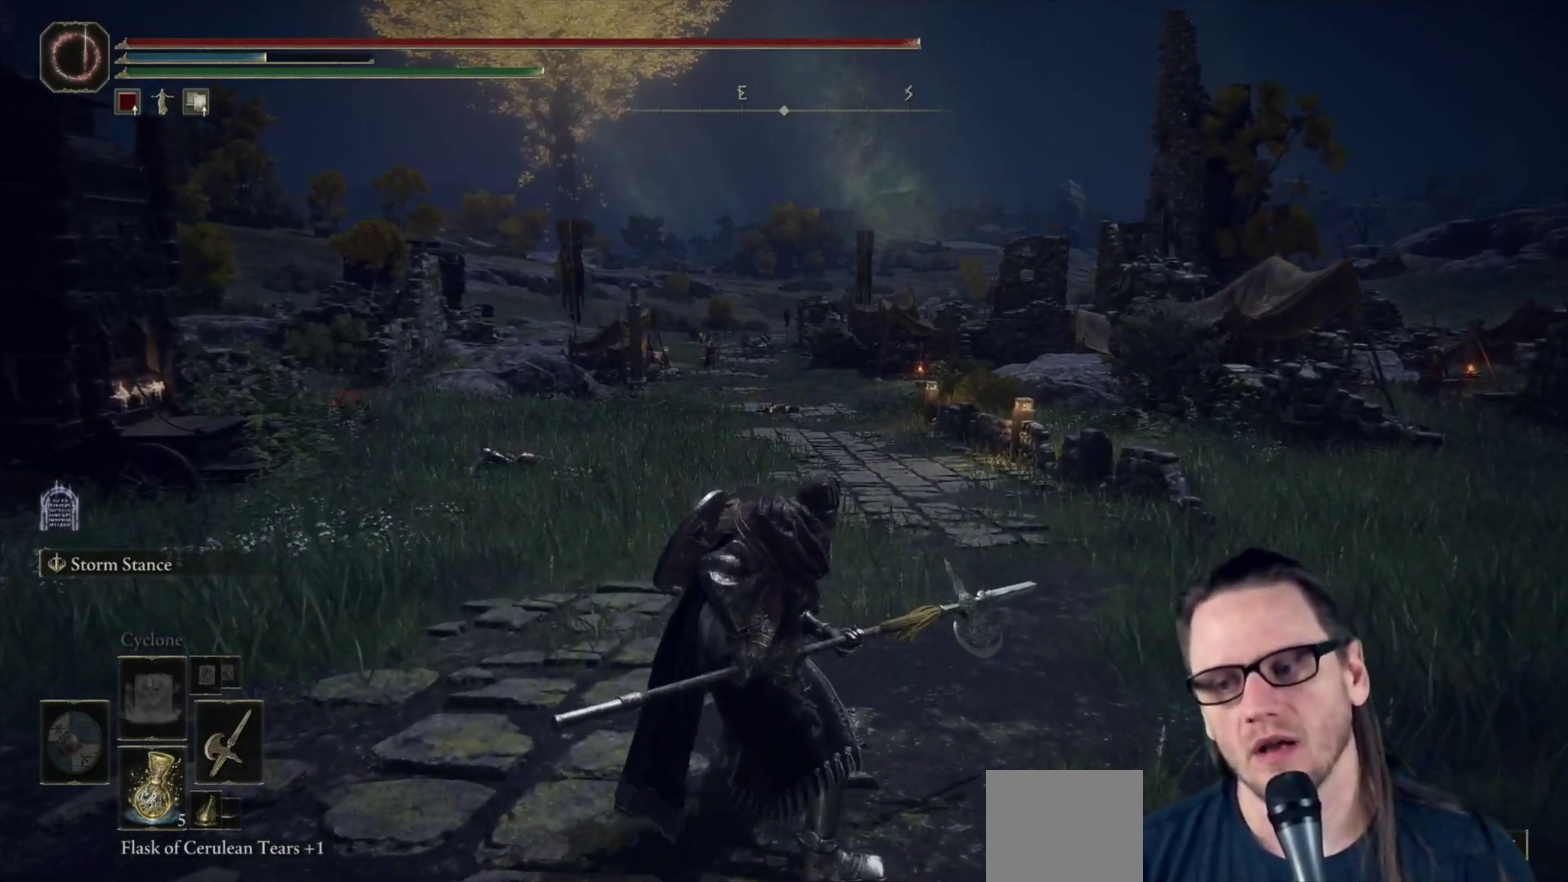
{"dt_ms": 500, "buttons": ["L2"], "left_stick": "center", "right_stick": "center", "events": []}
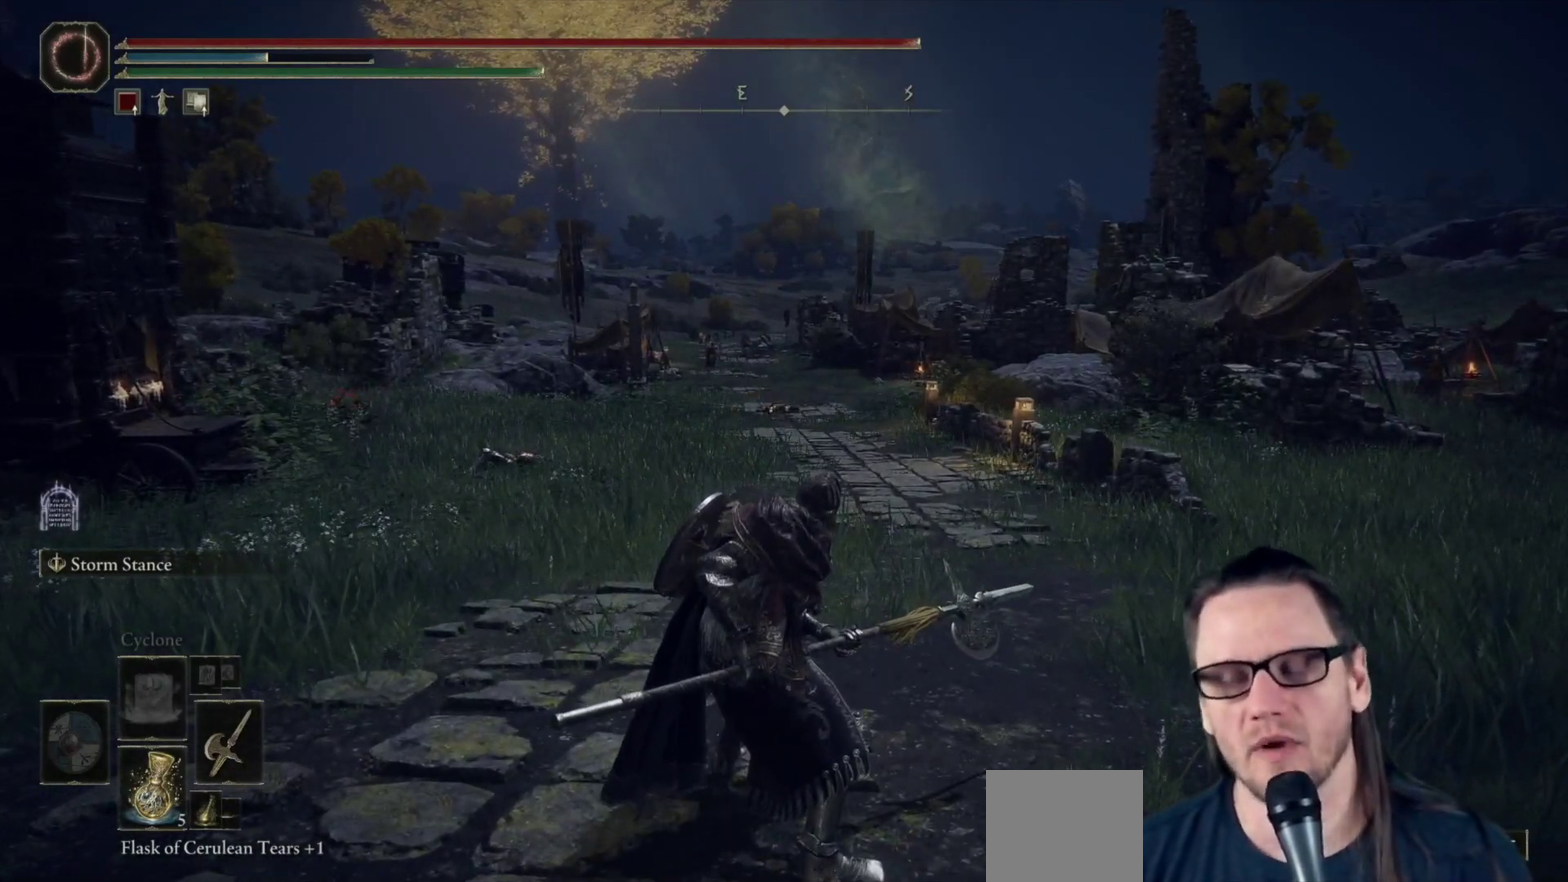
{"dt_ms": 500, "buttons": ["L2"], "left_stick": "center", "right_stick": "center", "events": []}
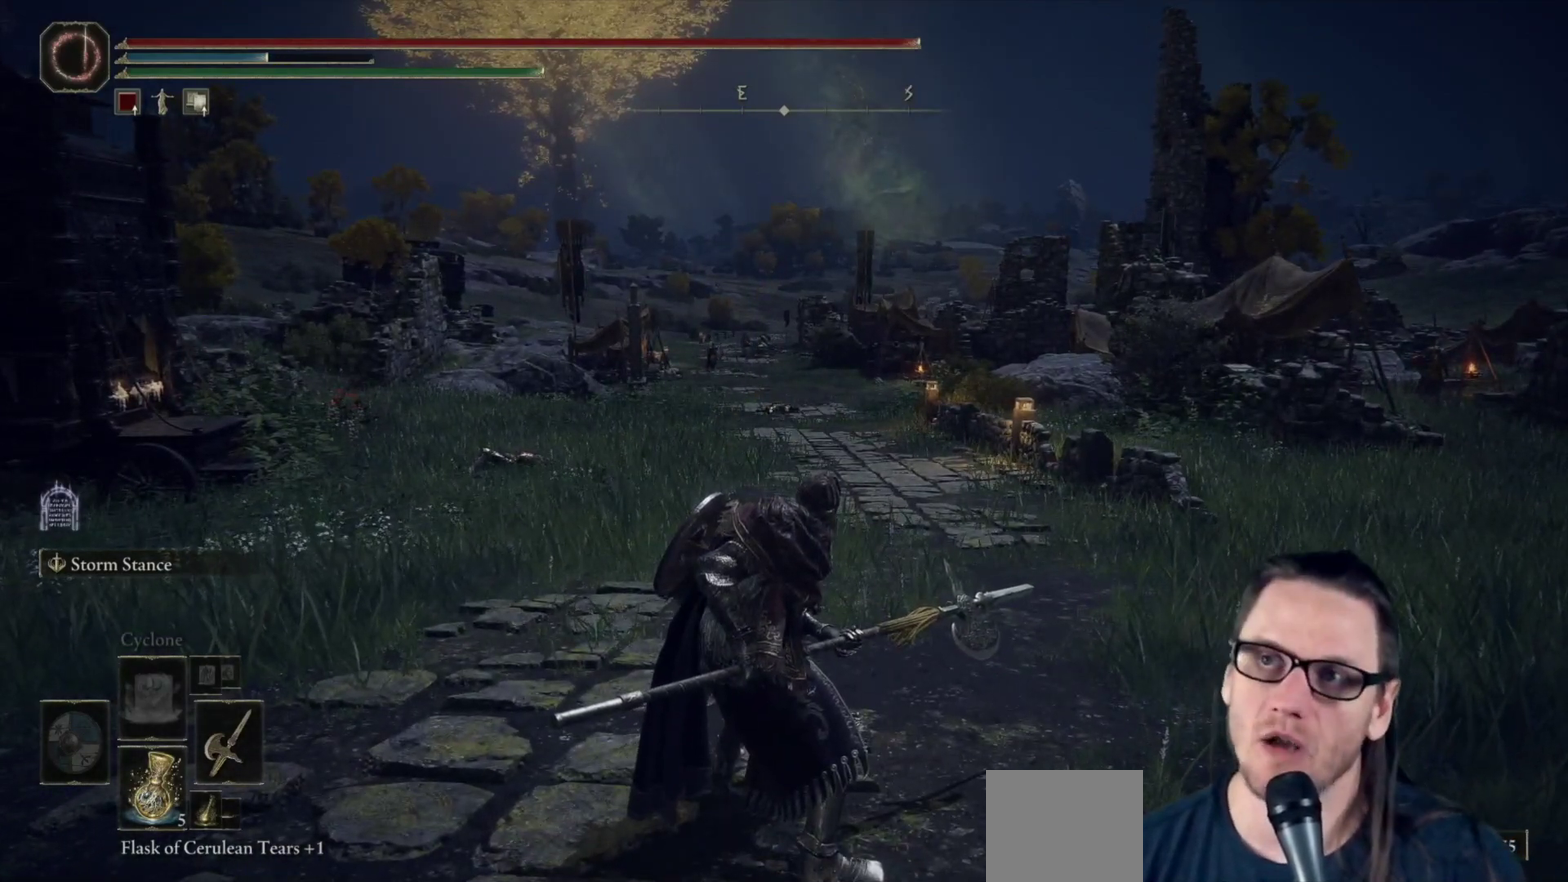
{"dt_ms": 500, "buttons": ["L2"], "left_stick": "center", "right_stick": "center", "events": [[217, "R2", "down"], [333, "R2", "up"]]}
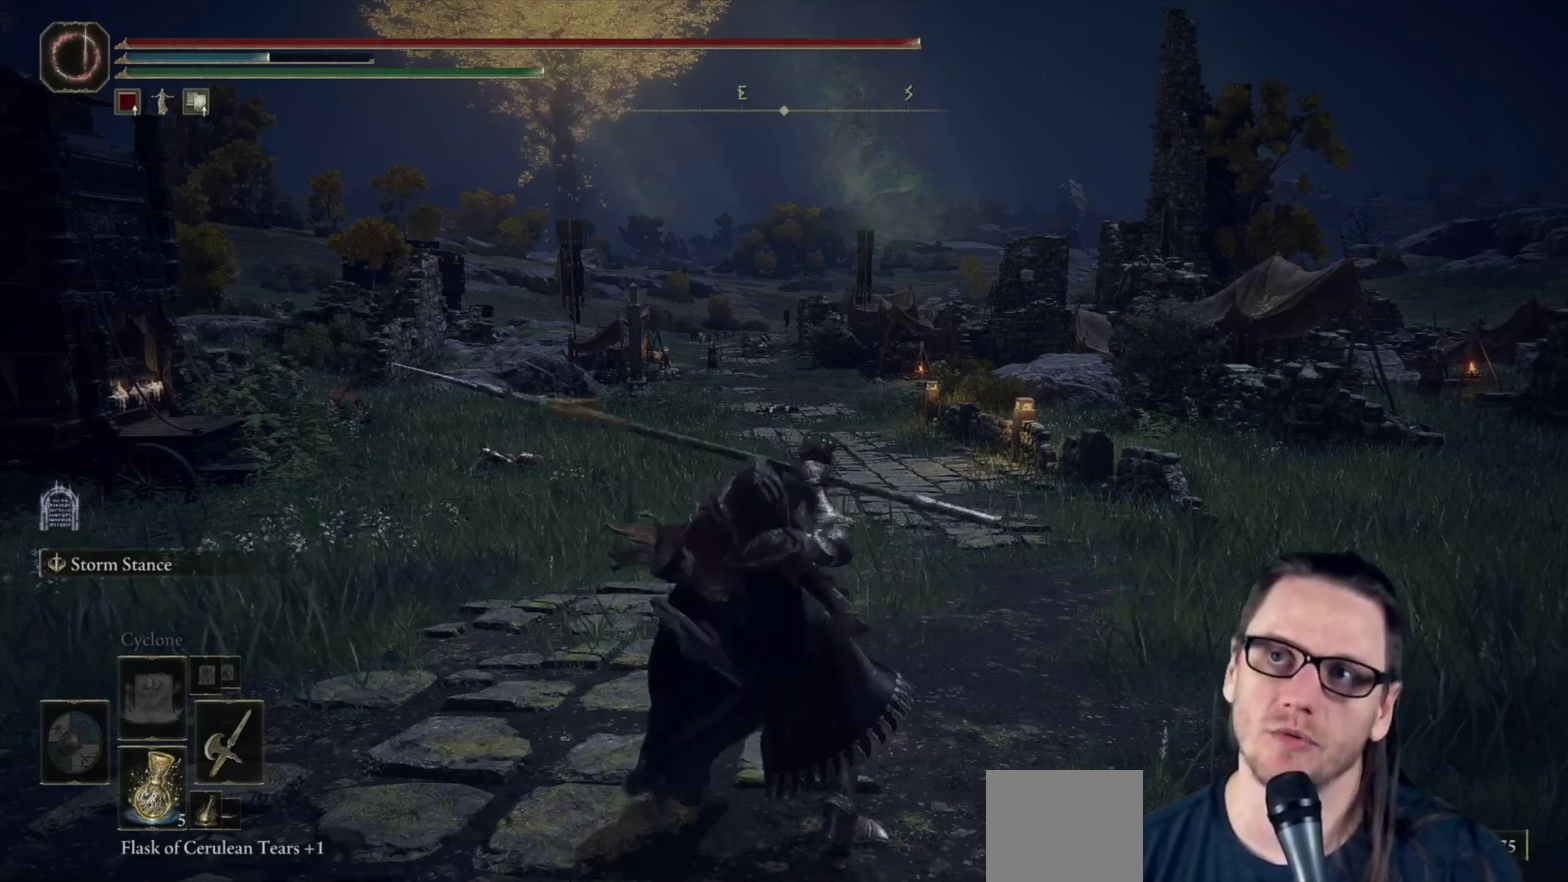
{"dt_ms": 600, "buttons": ["L2"], "left_stick": "center", "right_stick": "center", "events": []}
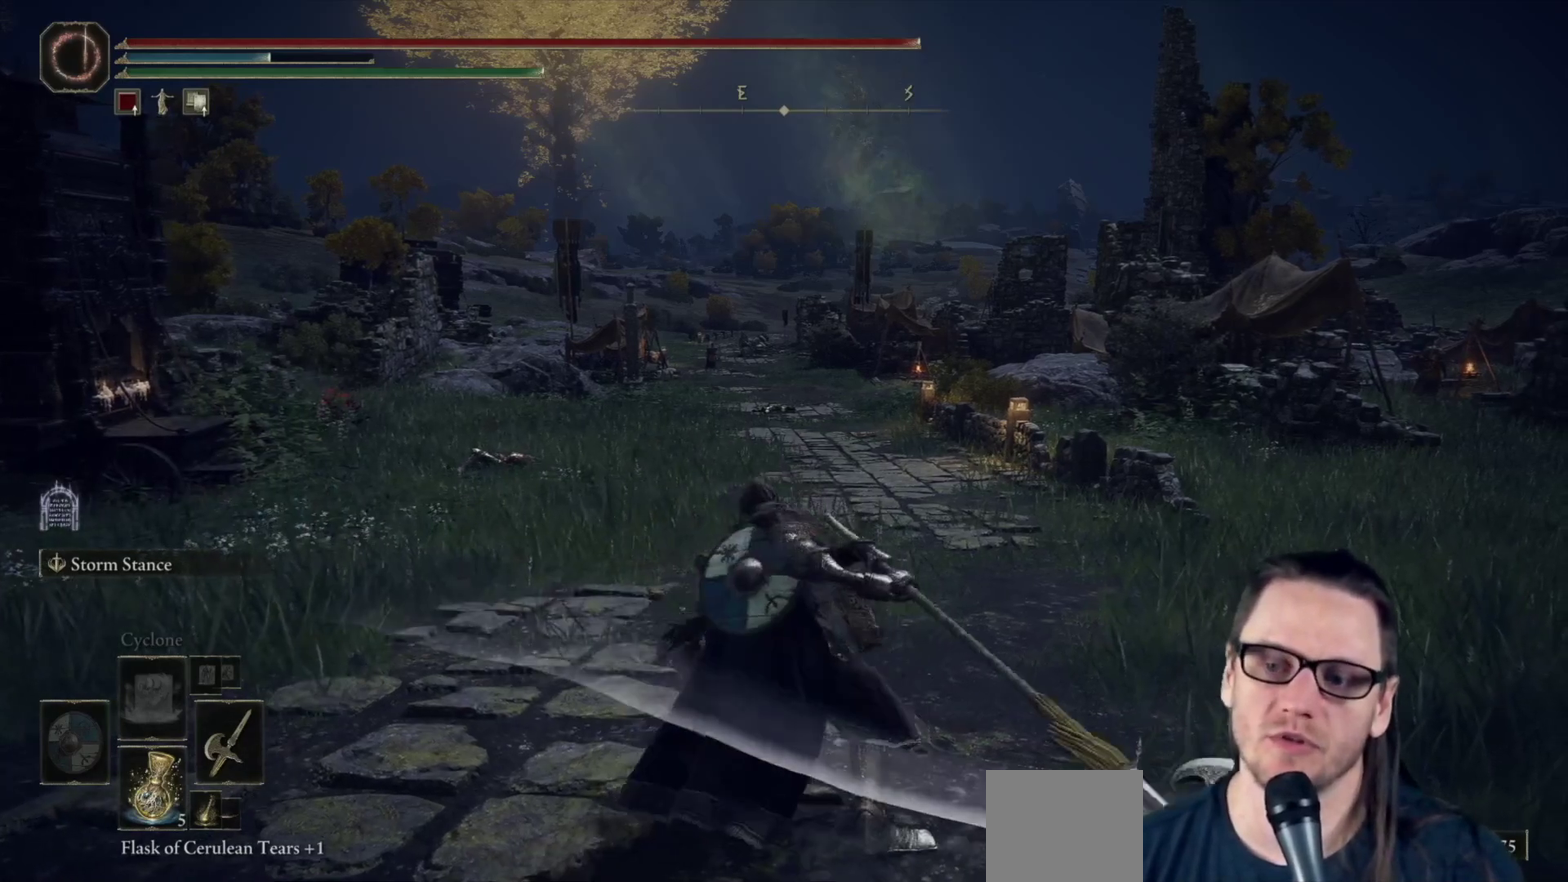
{"dt_ms": 600, "buttons": ["L2"], "left_stick": "center", "right_stick": "center", "events": []}
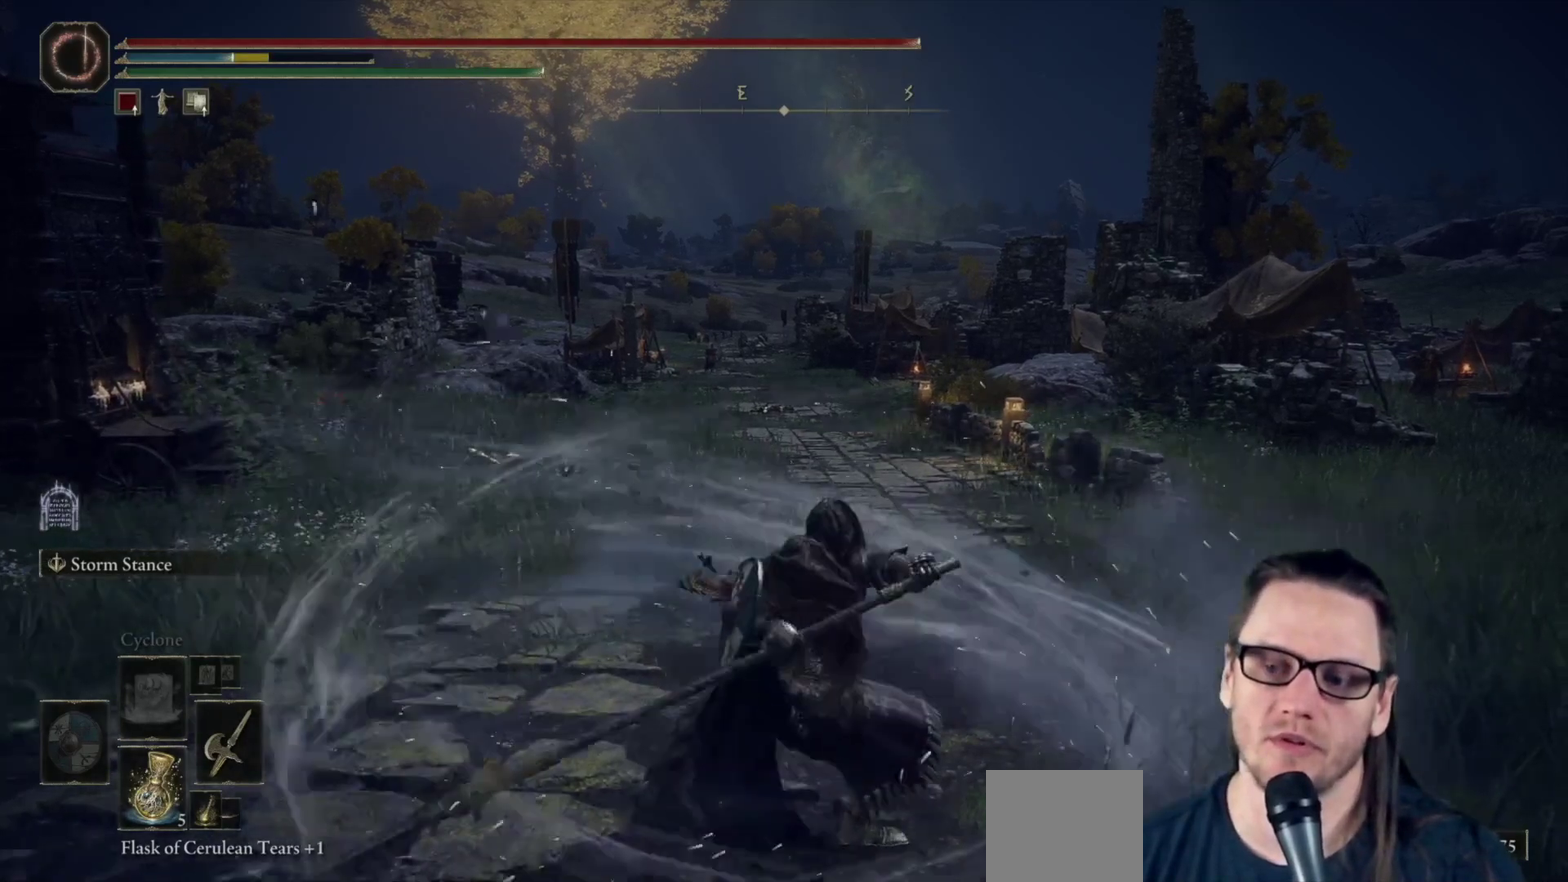
{"dt_ms": 300, "buttons": ["L2"], "left_stick": "center", "right_stick": "center", "events": []}
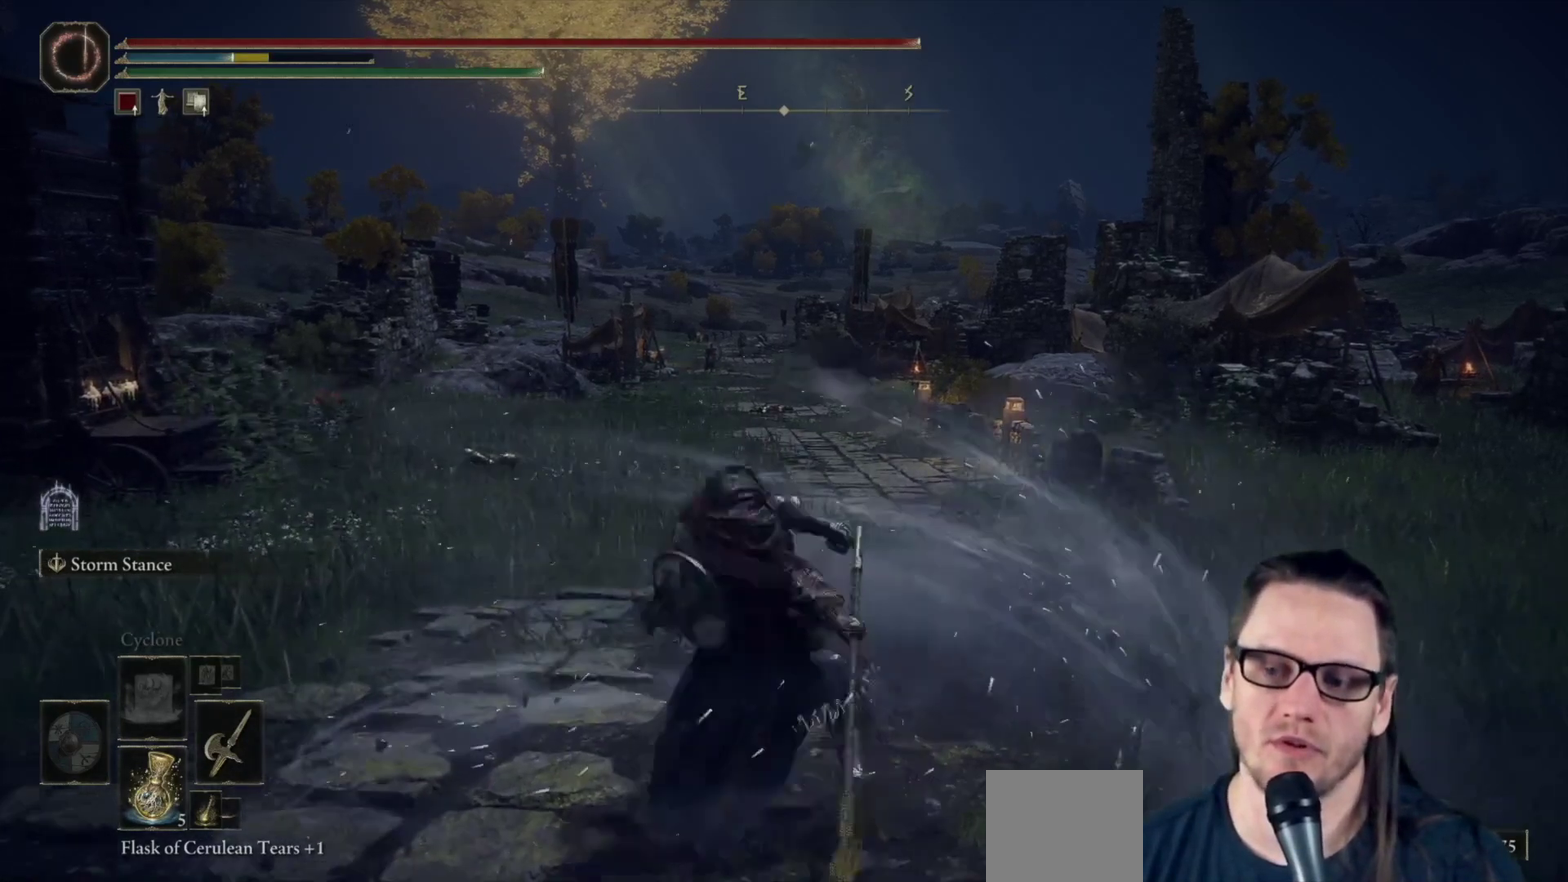
{"dt_ms": 300, "buttons": ["L2"], "left_stick": "center", "right_stick": "center", "events": []}
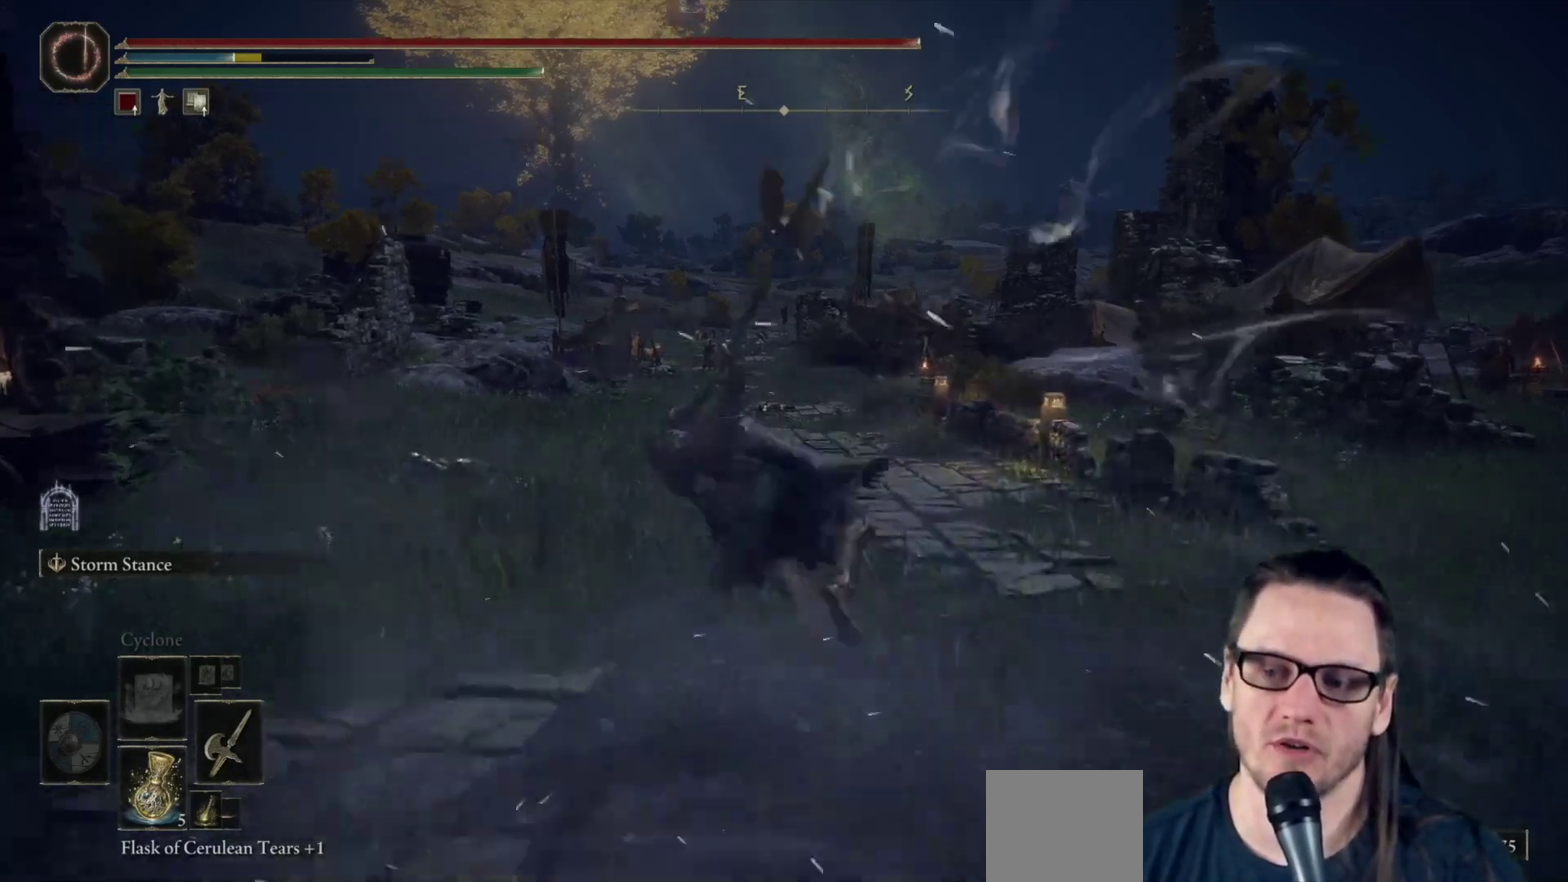
{"dt_ms": 700, "buttons": ["L2"], "left_stick": "center", "right_stick": "center", "events": []}
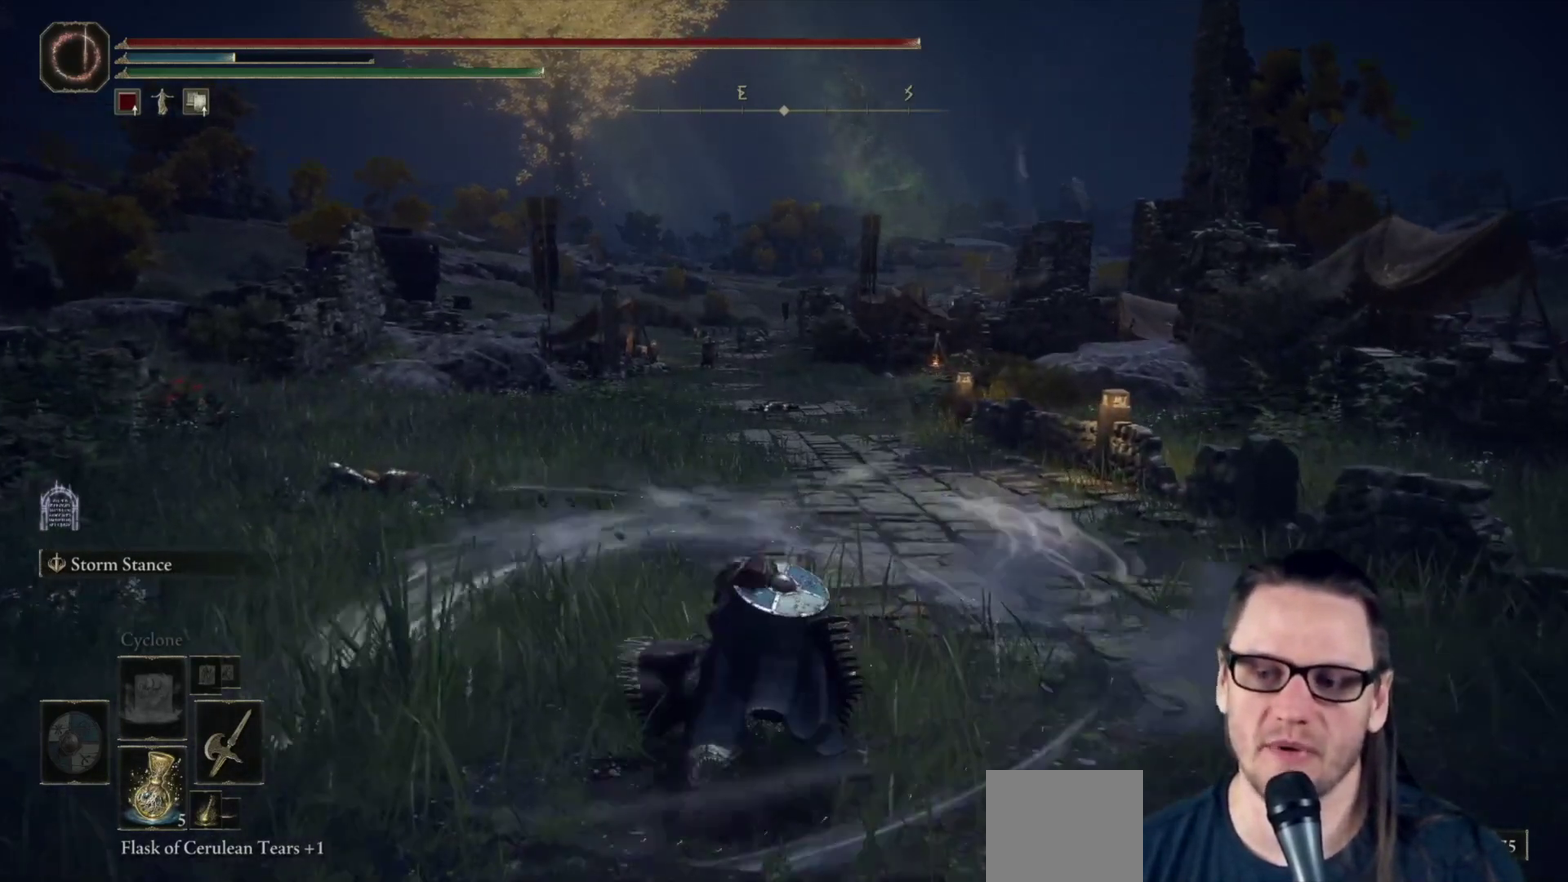
{"dt_ms": 500, "buttons": ["L2"], "left_stick": "center", "right_stick": "center", "events": []}
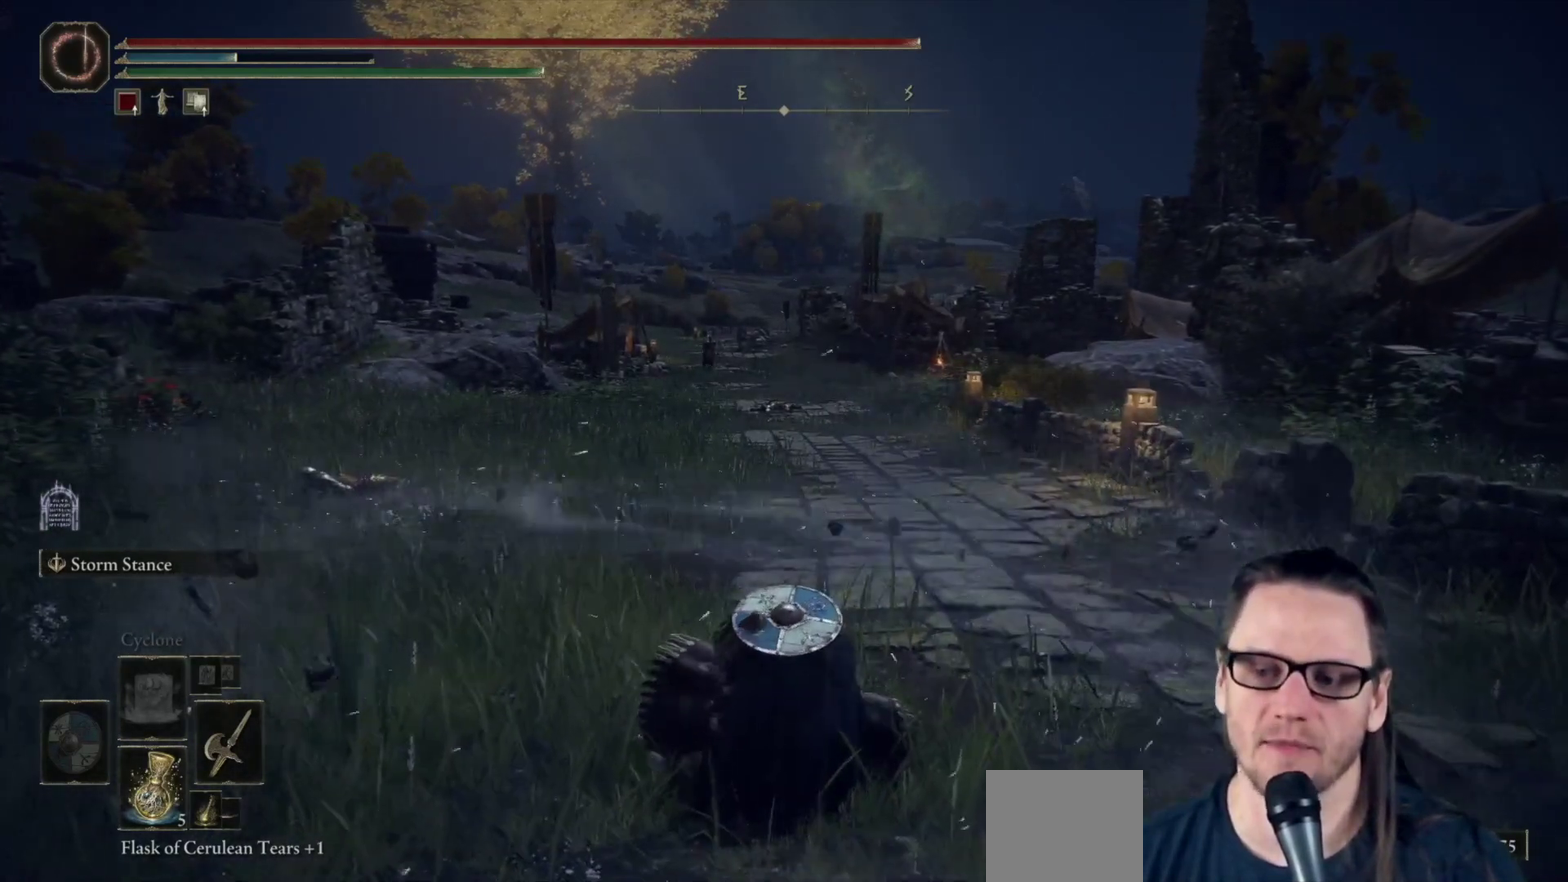
{"dt_ms": 500, "buttons": [], "left_stick": "center", "right_stick": "center", "events": [[100, "L2", "up"]]}
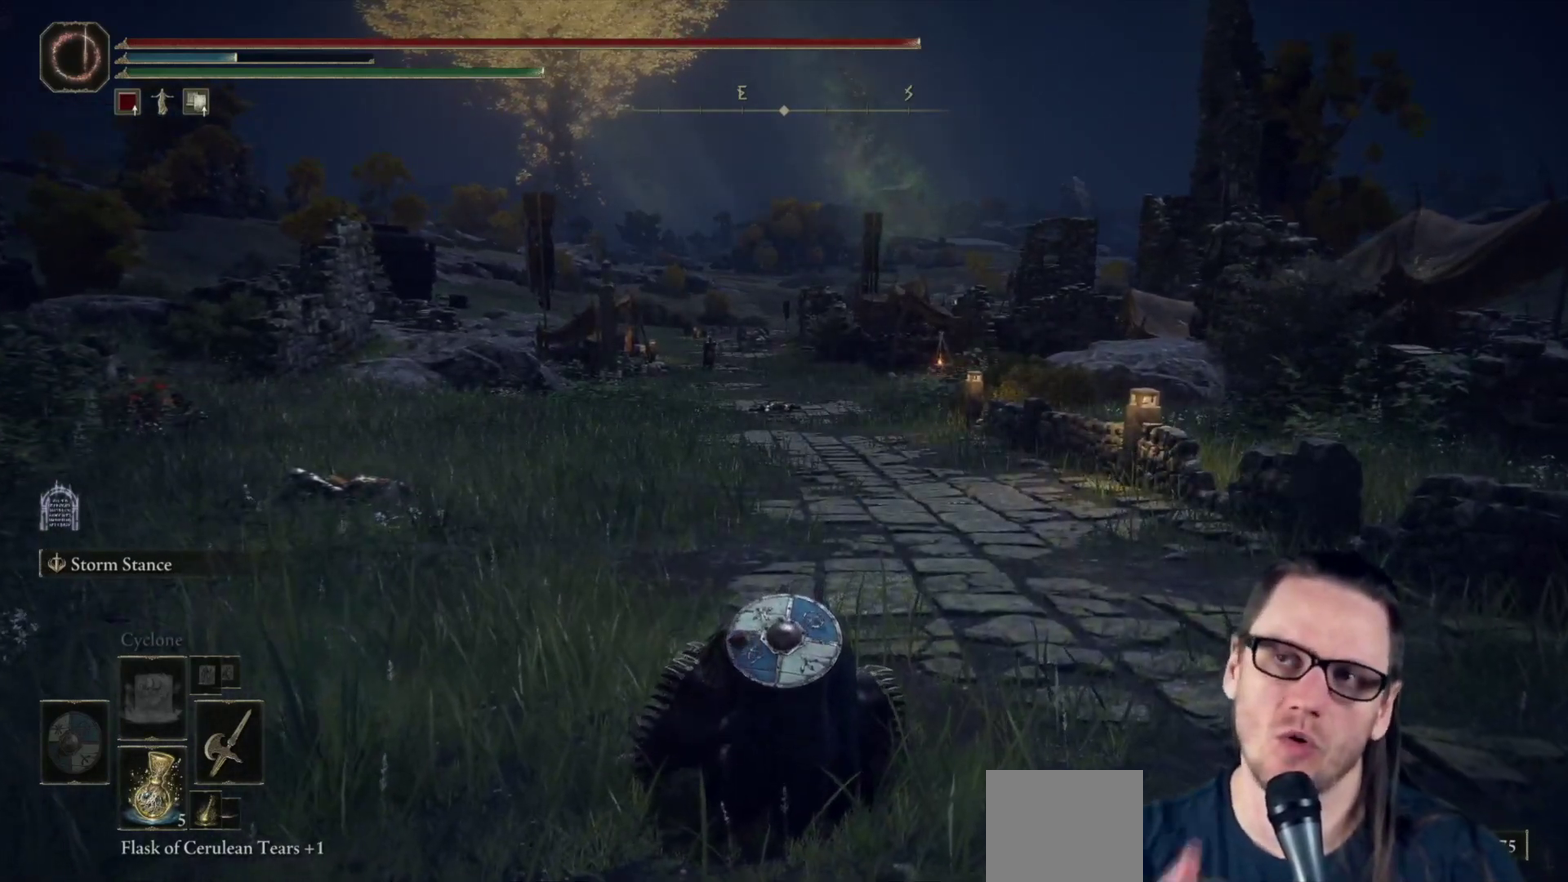
{"dt_ms": 300, "buttons": [], "left_stick": "center", "right_stick": "center", "events": []}
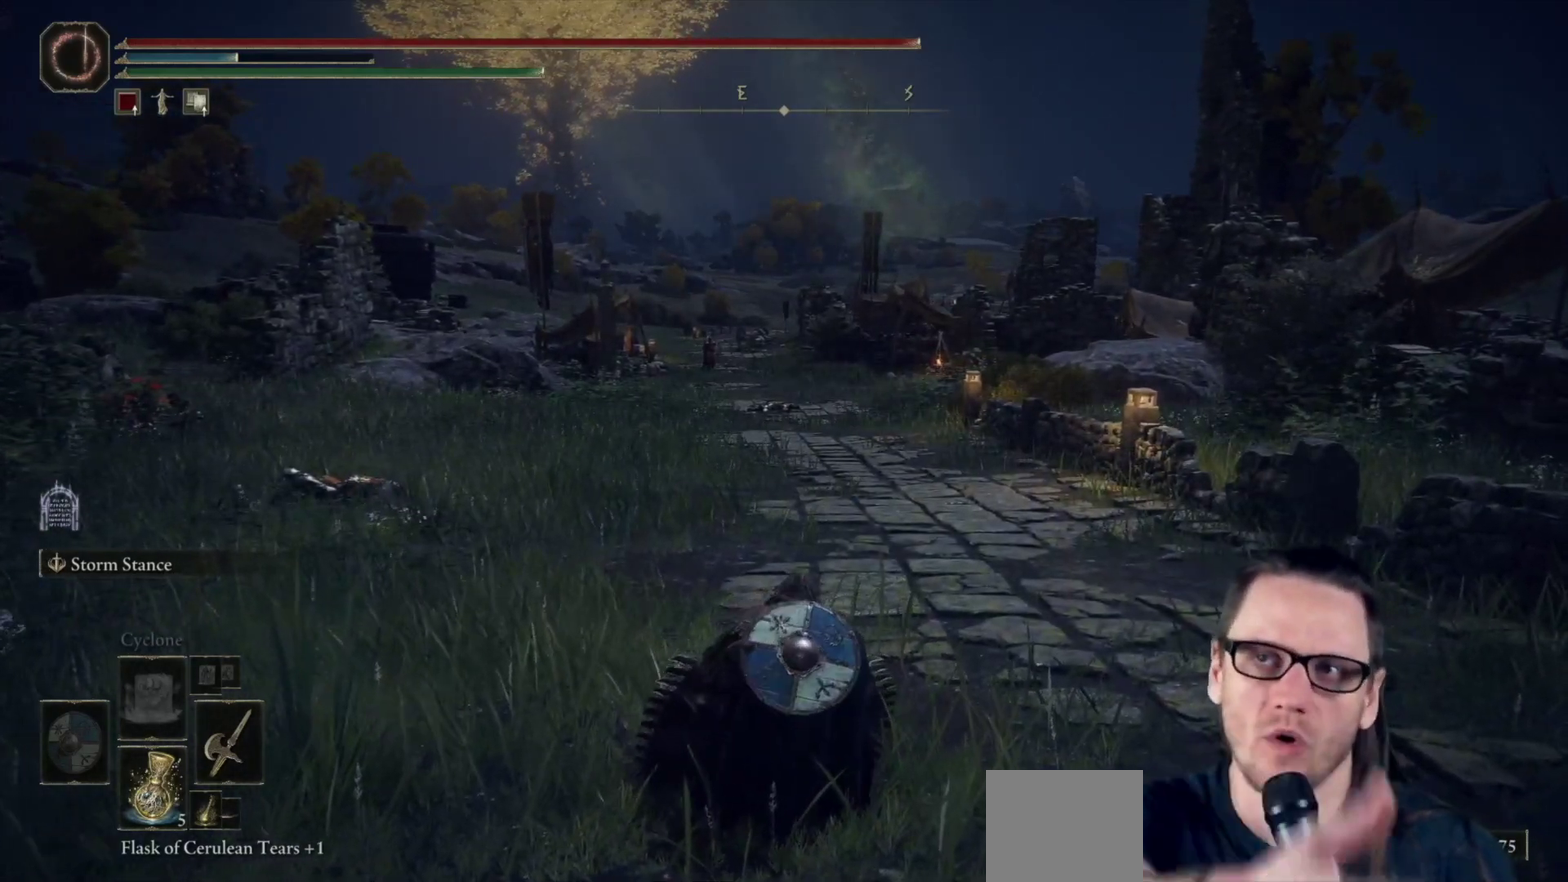
{"dt_ms": 700, "buttons": [], "left_stick": "center", "right_stick": "center", "events": []}
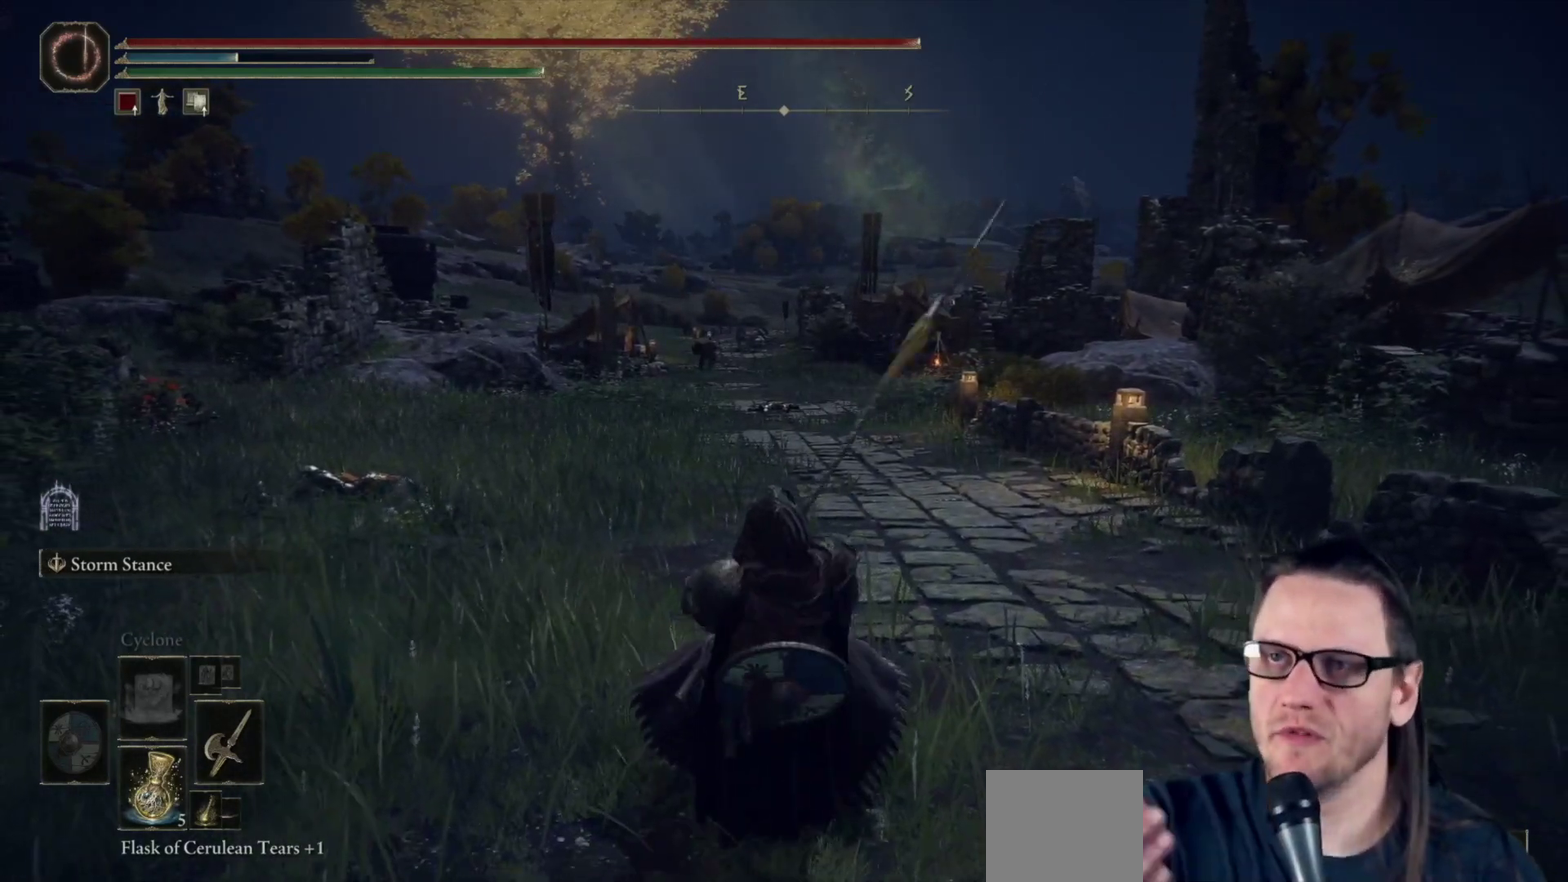
{"dt_ms": 700, "buttons": [], "left_stick": "center", "right_stick": "center", "events": []}
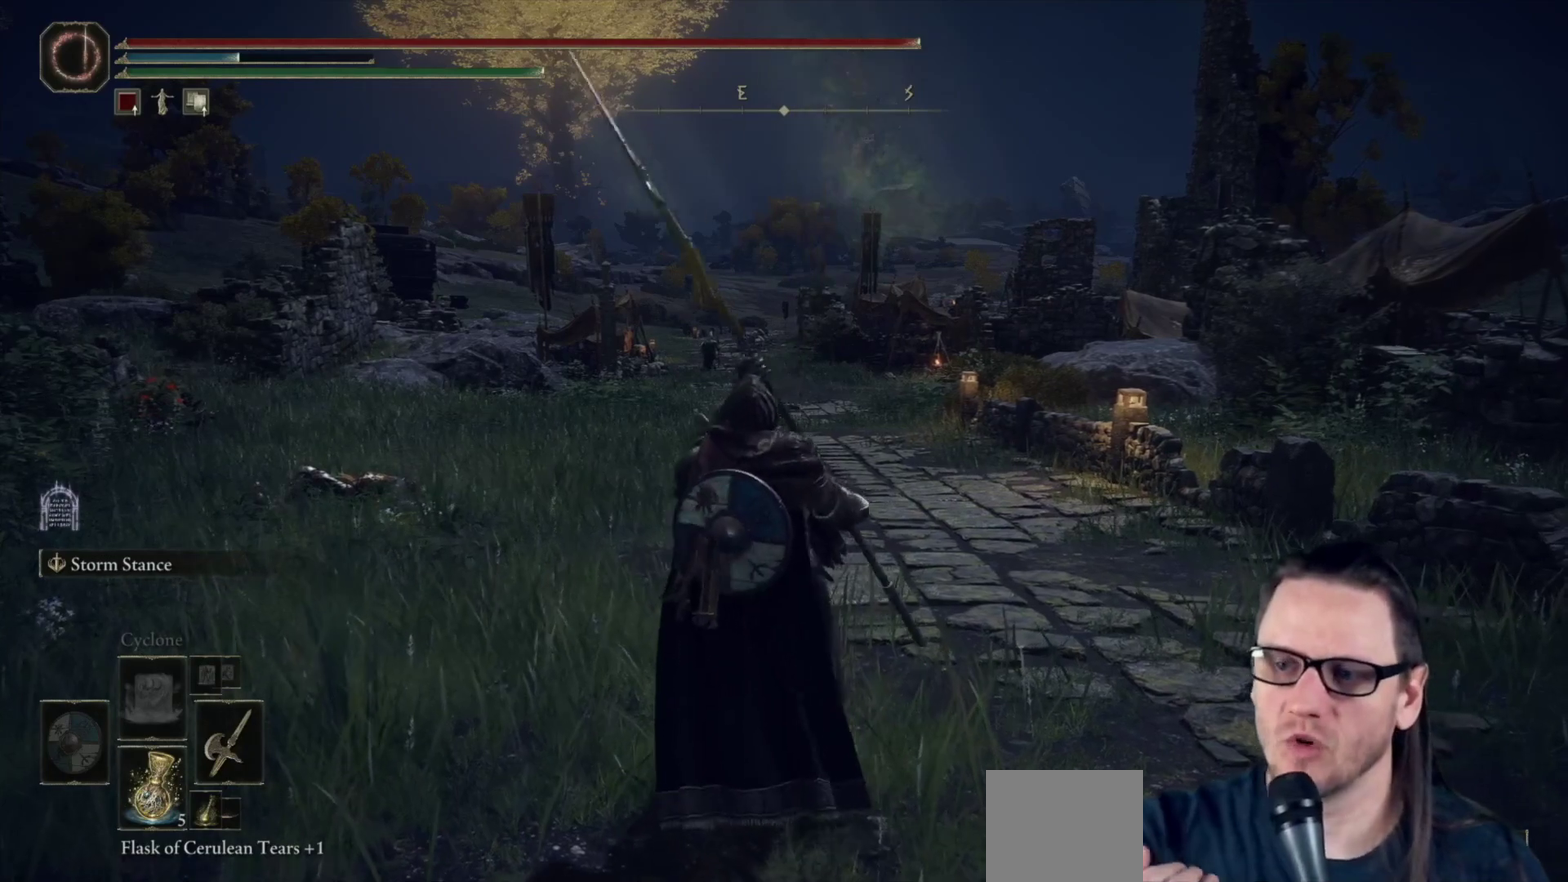
{"dt_ms": 300, "buttons": [], "left_stick": "center", "right_stick": "center", "events": []}
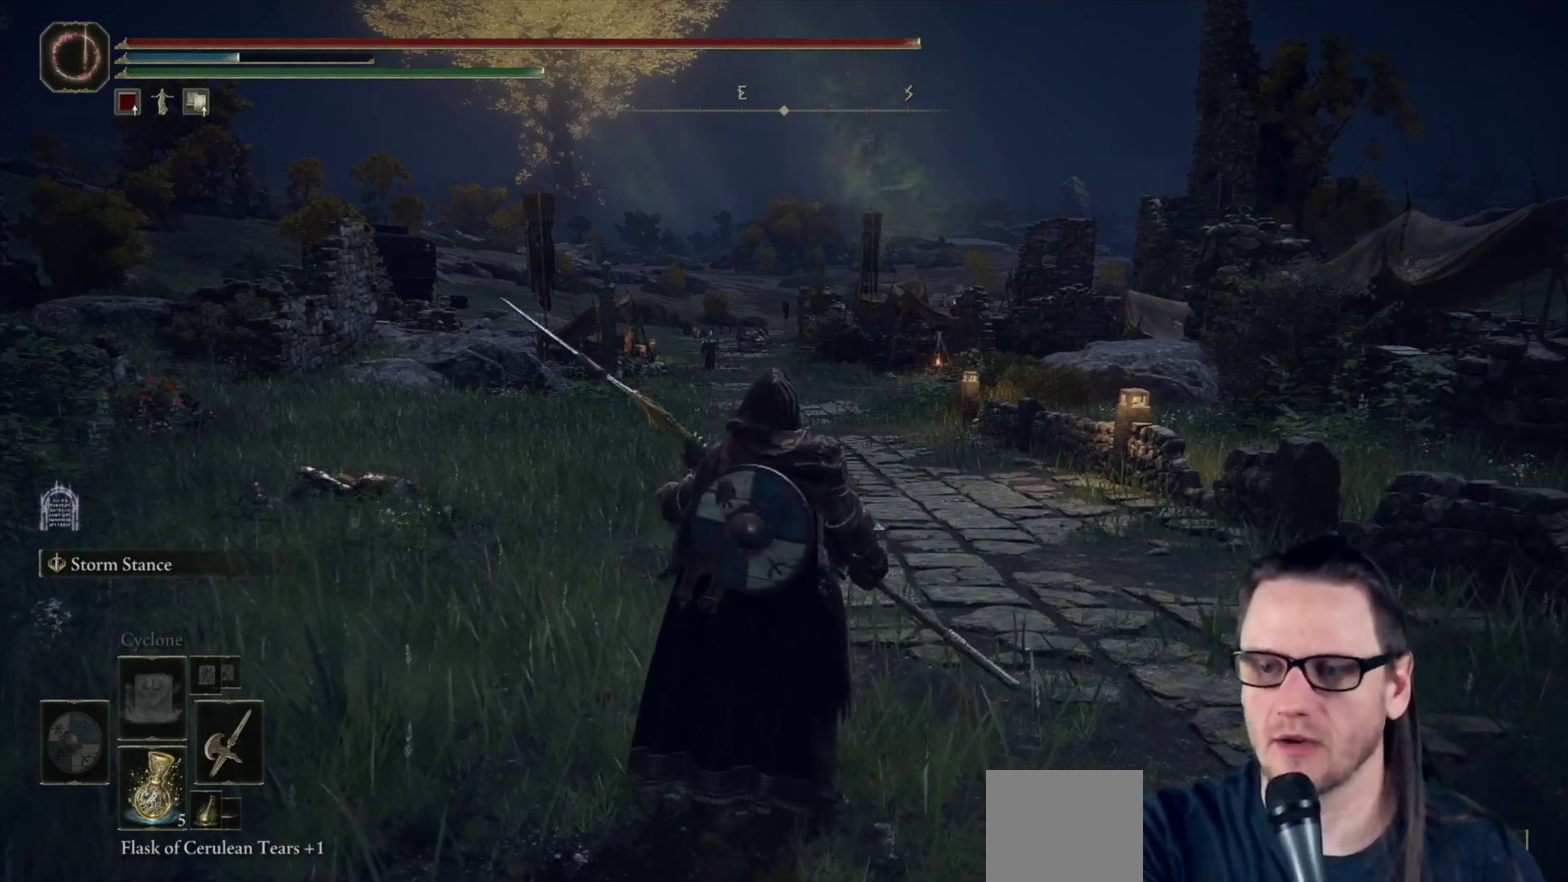
{"dt_ms": 500, "buttons": [], "left_stick": "center", "right_stick": "center", "events": []}
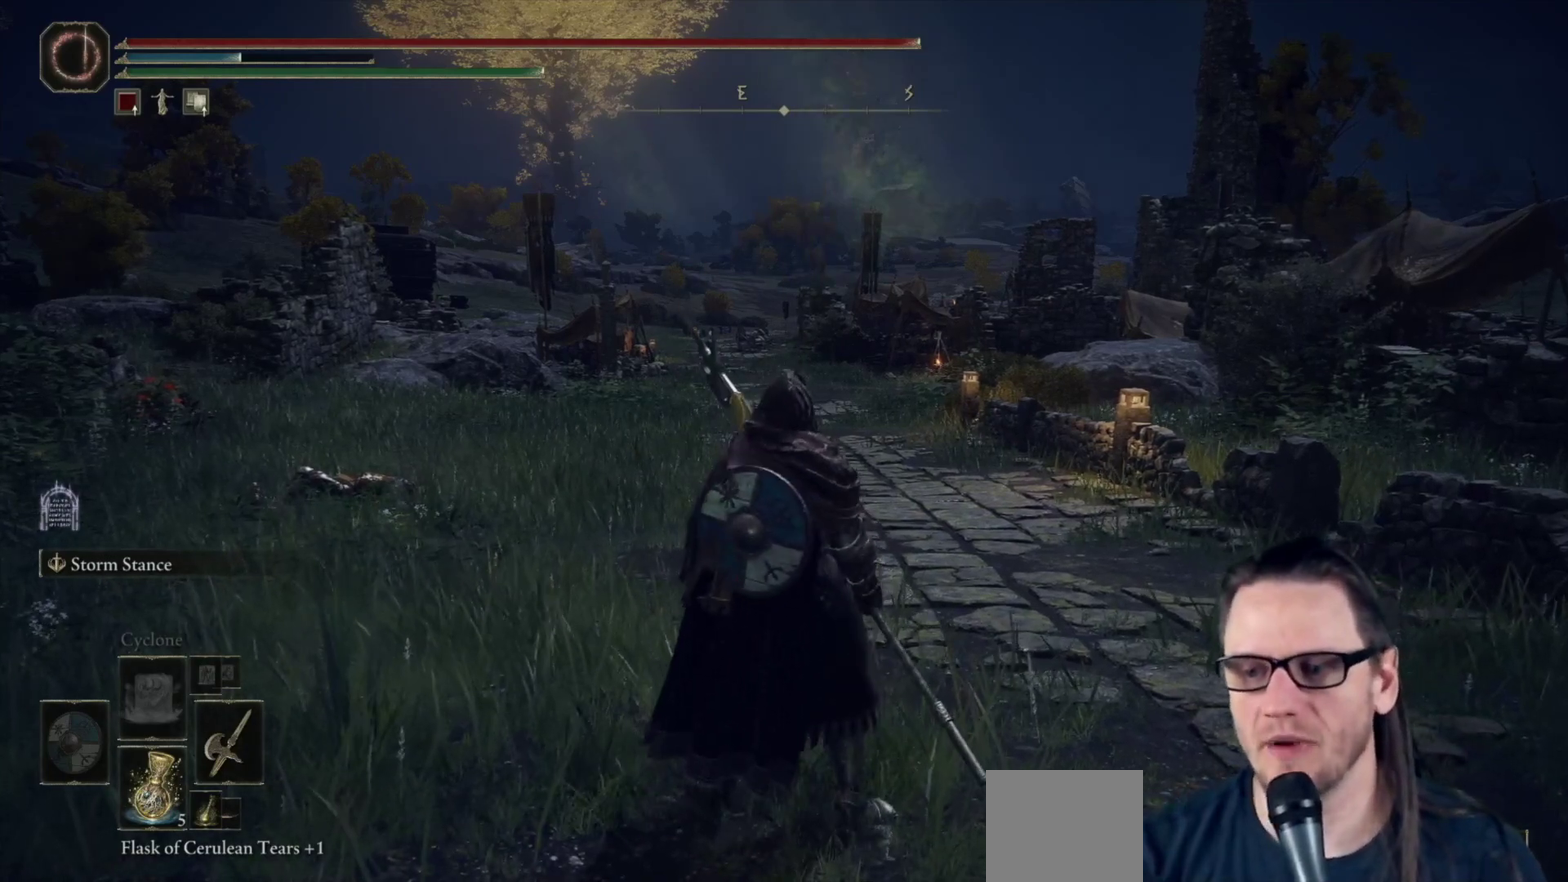
{"dt_ms": 400, "buttons": ["R1"], "left_stick": "center", "right_stick": "center", "events": [[400, "R1", "down"]]}
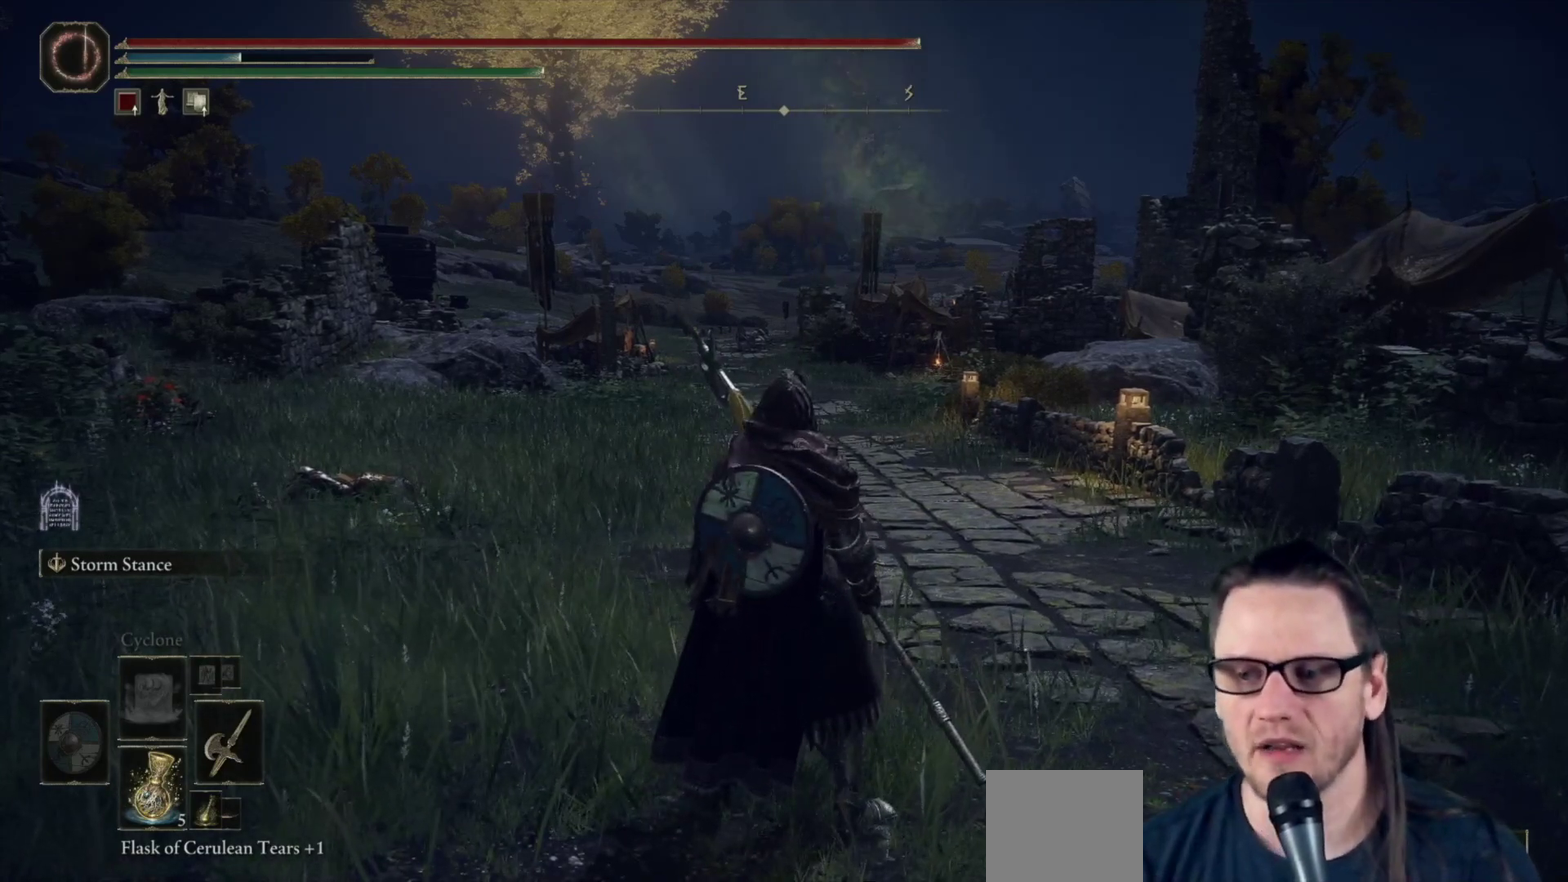
{"dt_ms": 600, "buttons": [], "left_stick": "center", "right_stick": "center", "events": [[67, "R1", "up"]]}
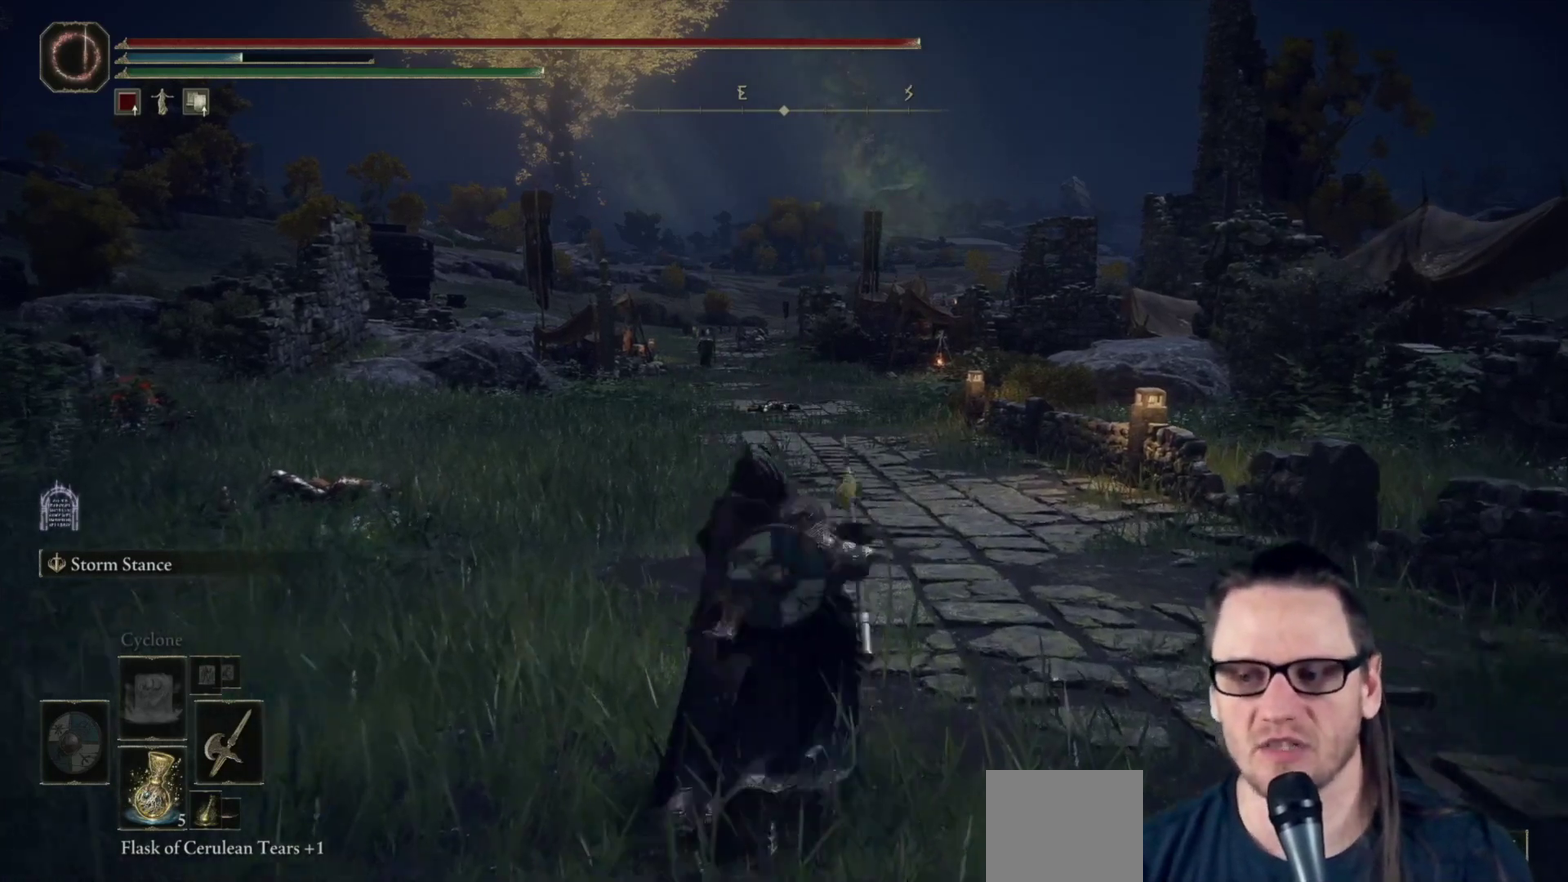
{"dt_ms": 500, "buttons": [], "left_stick": "center", "right_stick": "center", "events": [[150, "R1", "down"], [250, "R1", "up"]]}
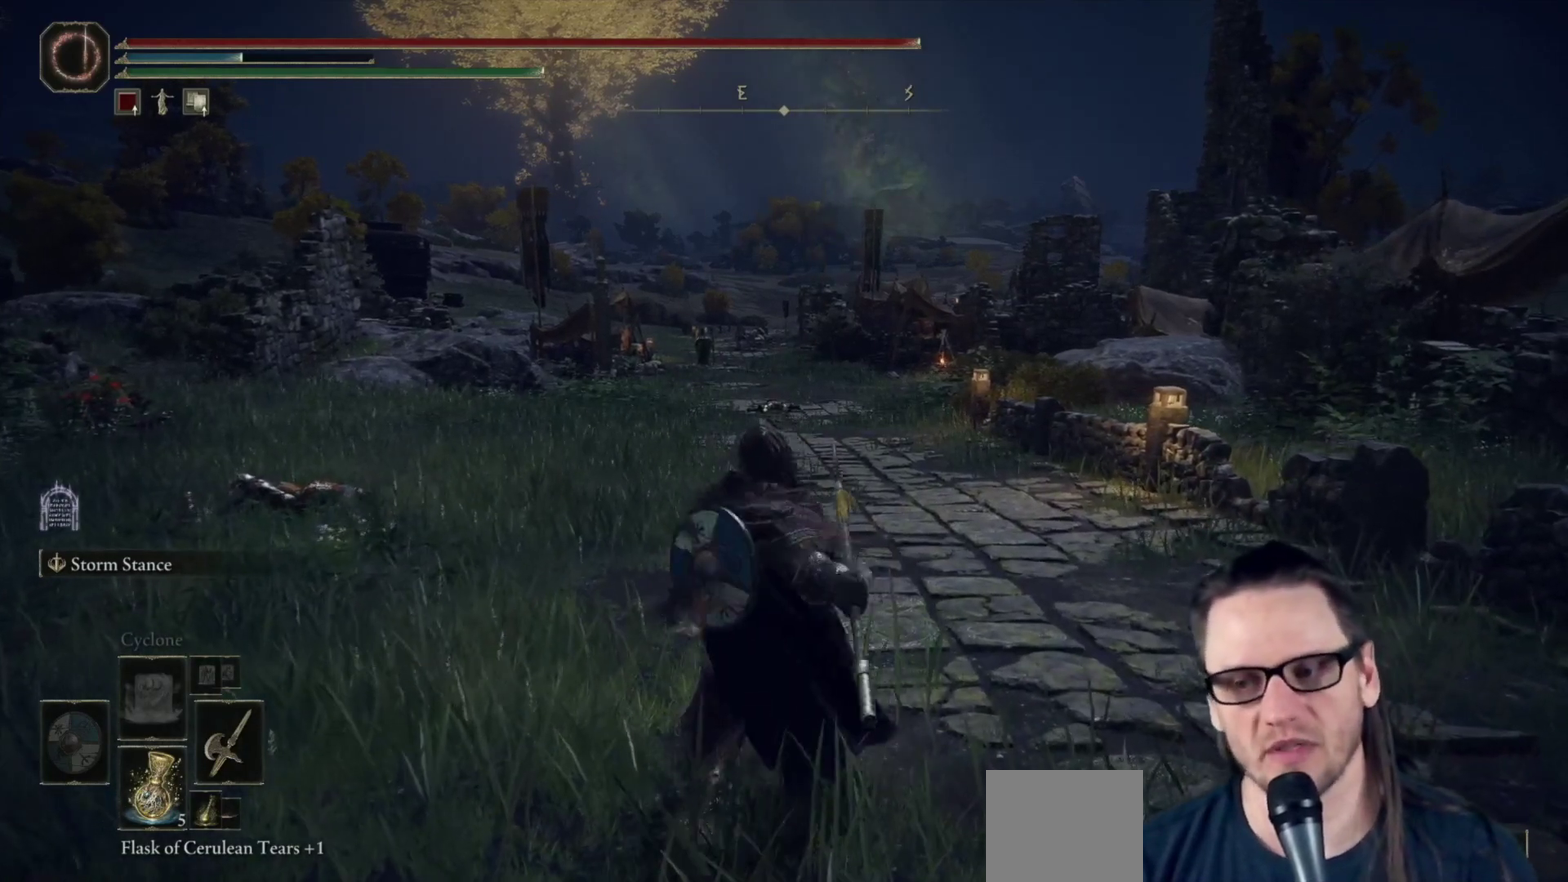
{"dt_ms": 500, "buttons": [], "left_stick": "center", "right_stick": "center", "events": []}
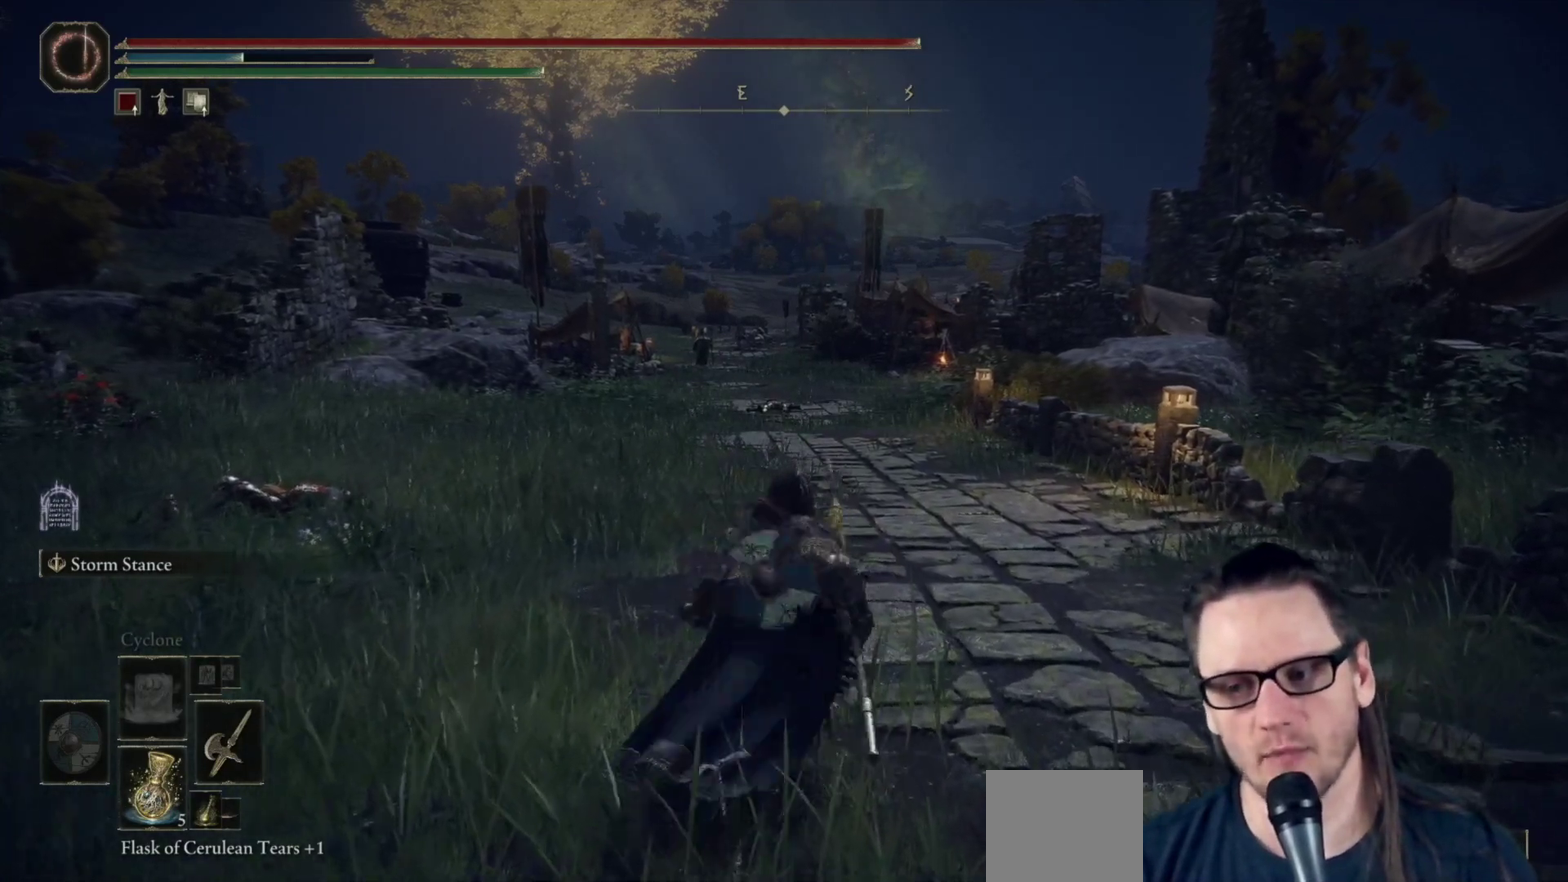
{"dt_ms": 300, "buttons": [], "left_stick": "center", "right_stick": "center", "events": [[100, "R1", "down"], [217, "R1", "up"]]}
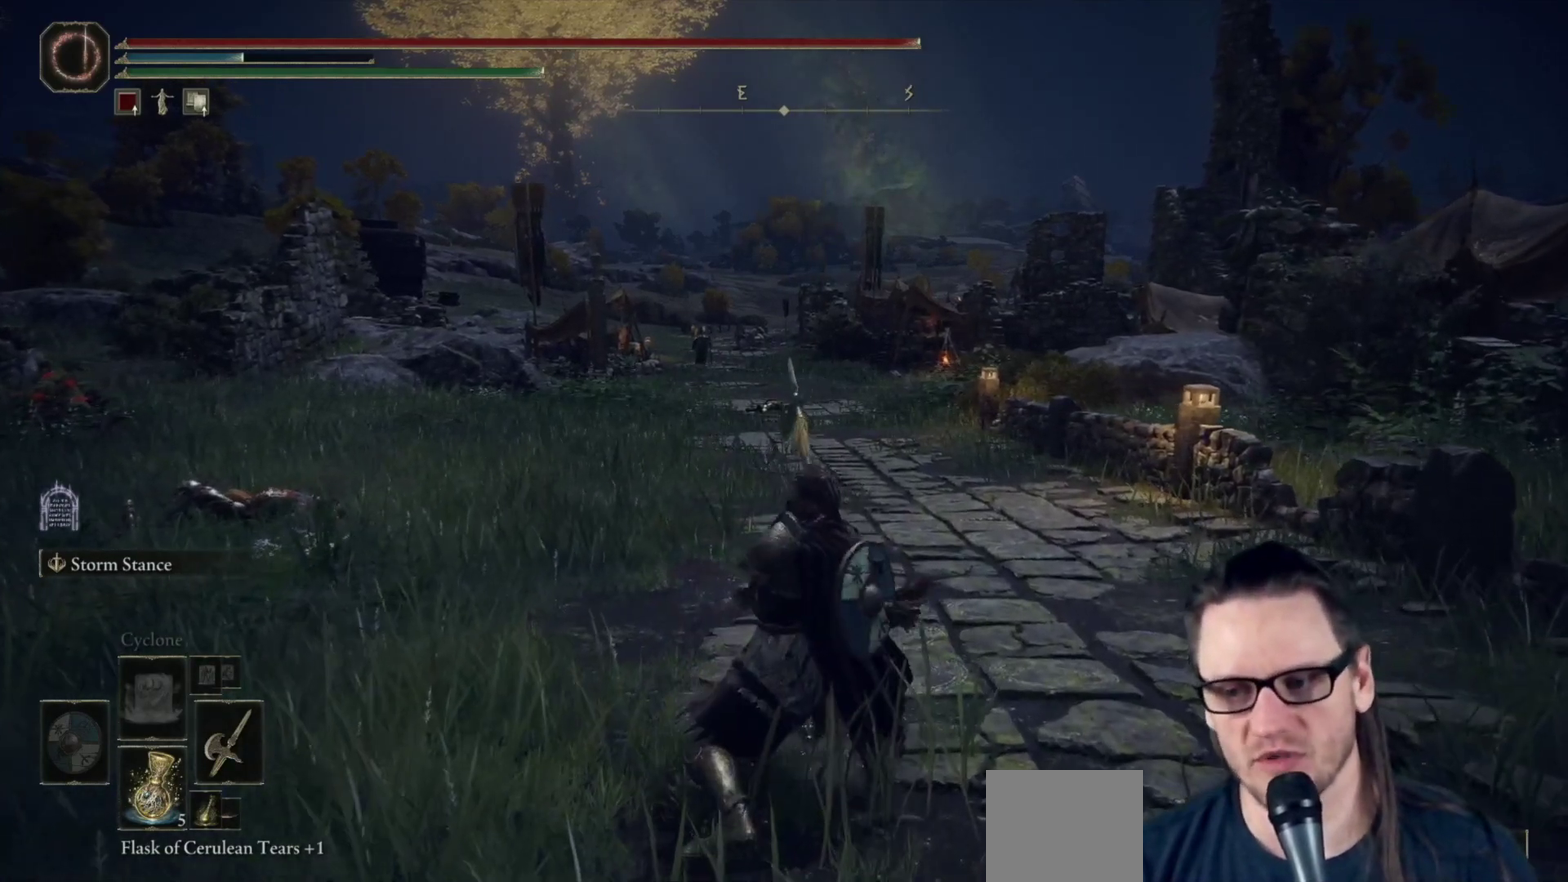
{"dt_ms": 700, "buttons": [], "left_stick": "center", "right_stick": "center", "events": []}
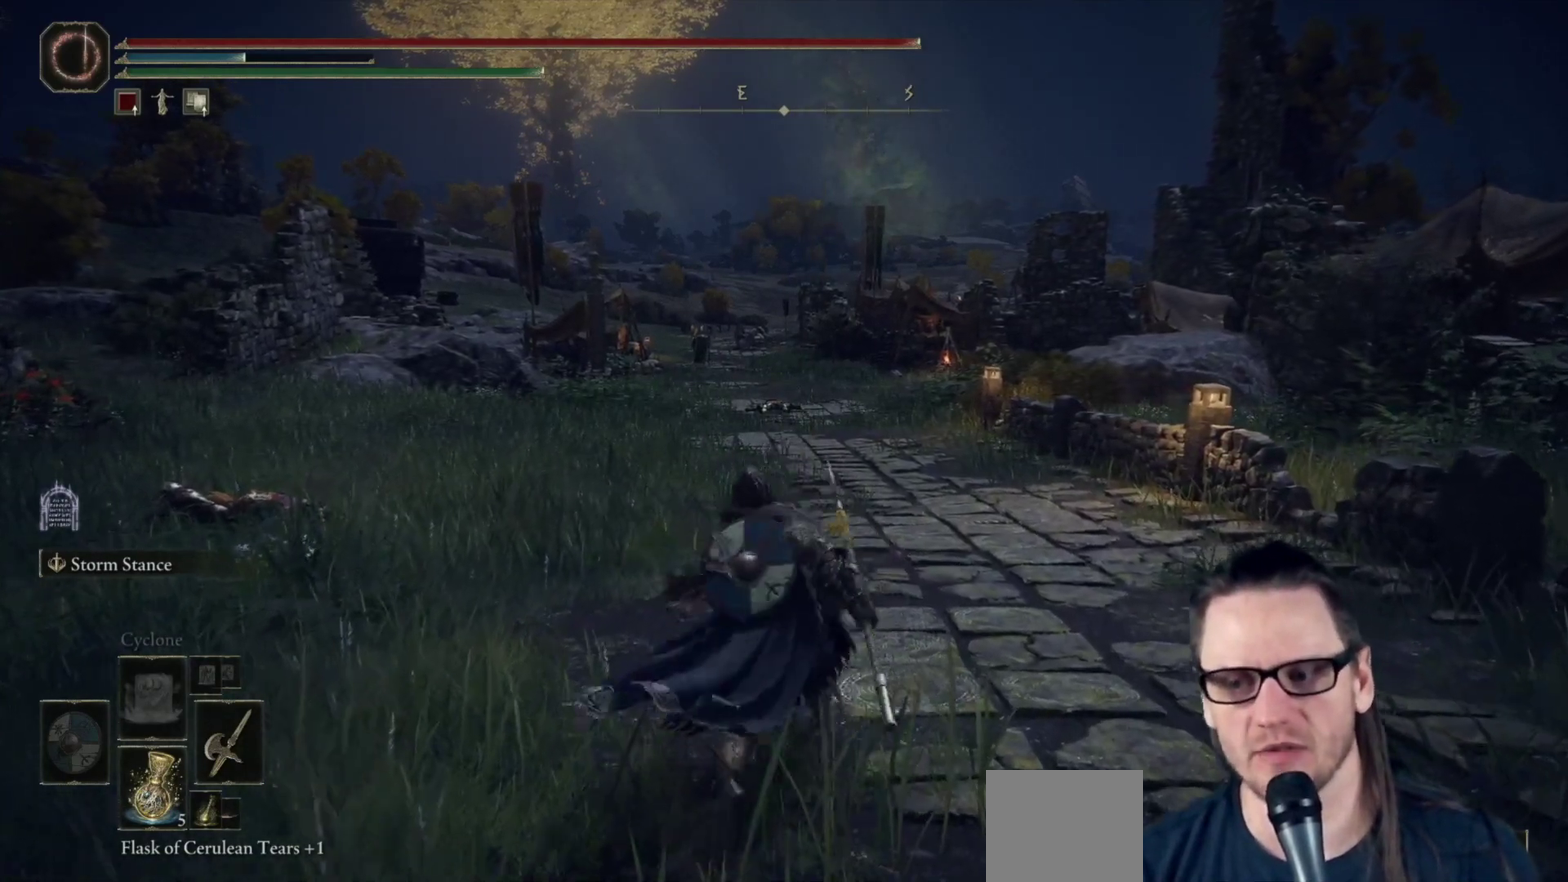
{"dt_ms": 600, "buttons": [], "left_stick": "center", "right_stick": "center", "events": []}